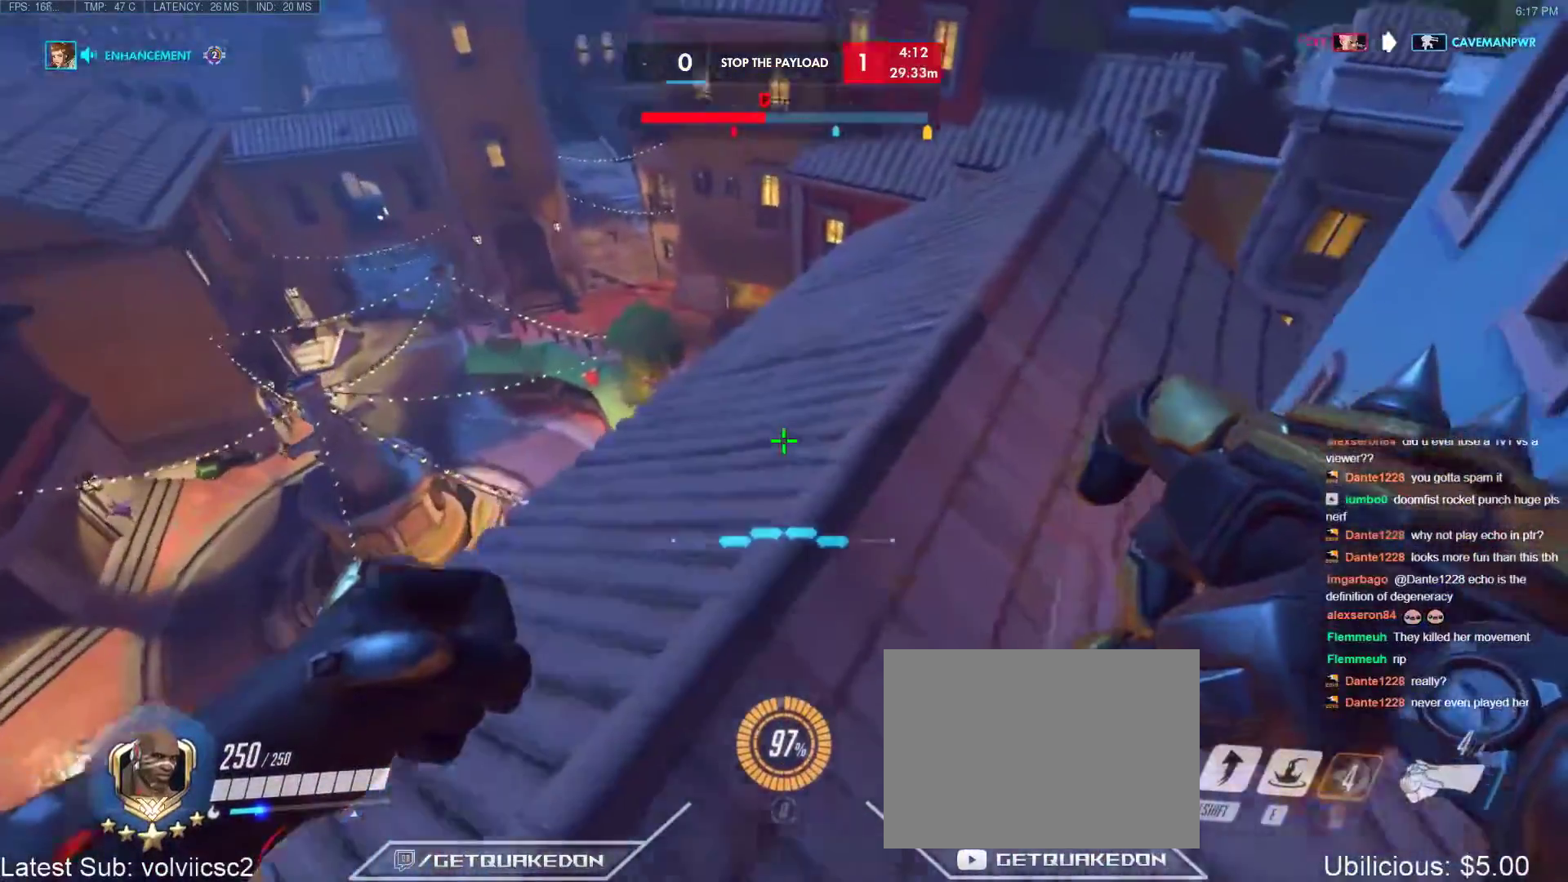
Gameplay with keyboard; each line is a JSON object with the keys held at the frame after it. "events" lists presses ("down") and releases ("up") of "1", "2", "3", "4", "5", "a", "alt", "b", "c", "caps_lock", "ctrl", "d", "e", "f", "g", "n", "q", "r", "s", "shift", "space", "t", "tab", "v", "w", "x" and "z" between this image and that frame as [ms after this image, input, new state], when the widget could be followed in between. No other keys are recorded. Mouse input is not recorded.
{"keys": ["tab", "w"], "events": [[50, "tab", "down"], [333, "d", "up"]]}
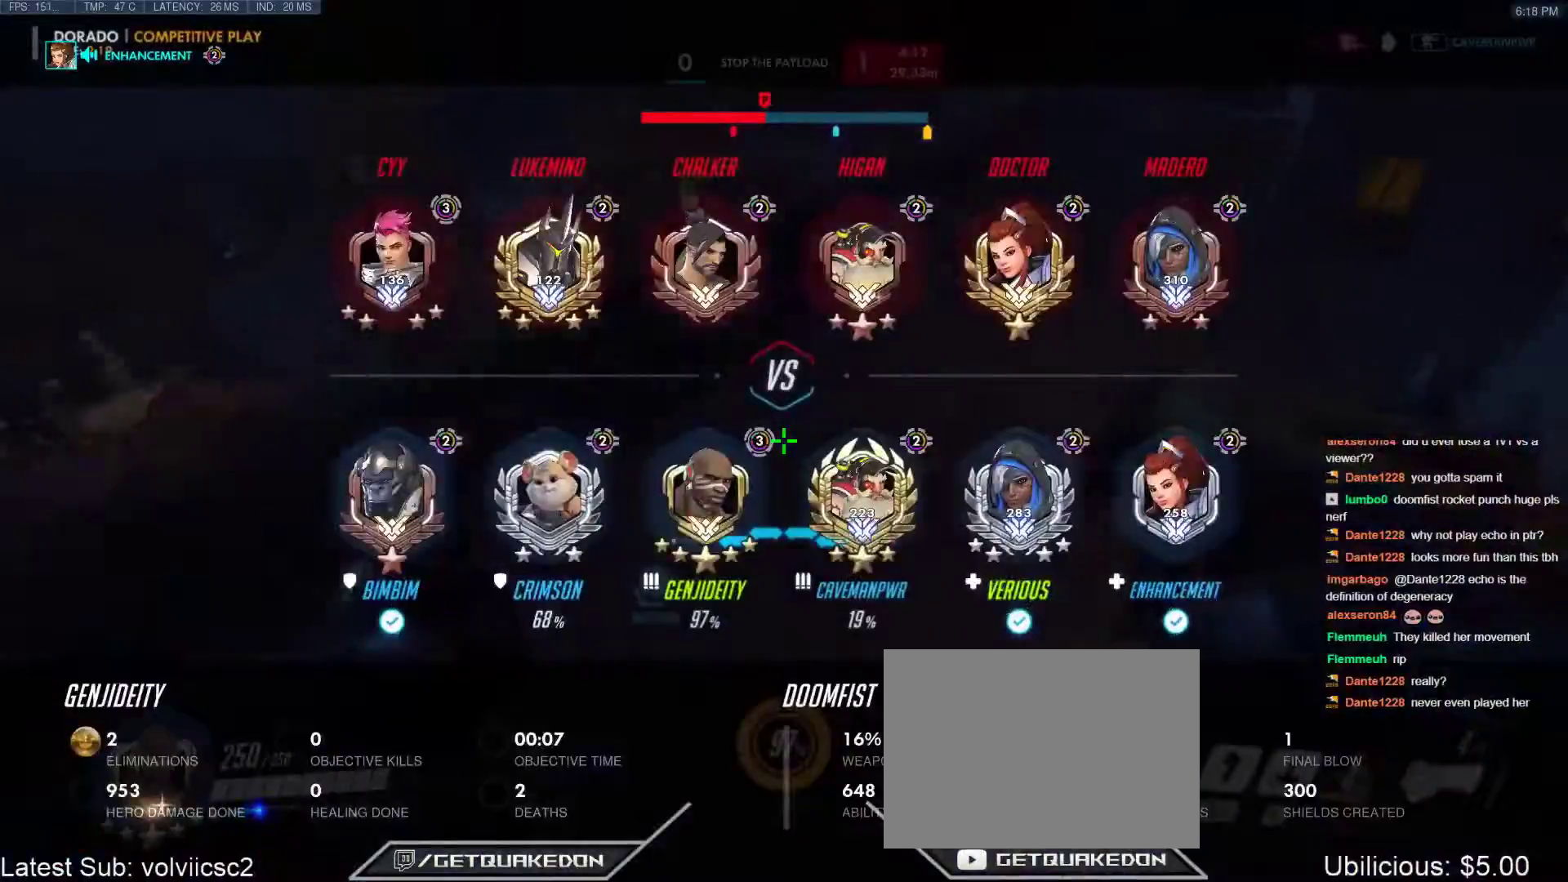
{"keys": ["w"], "events": [[250, "tab", "up"]]}
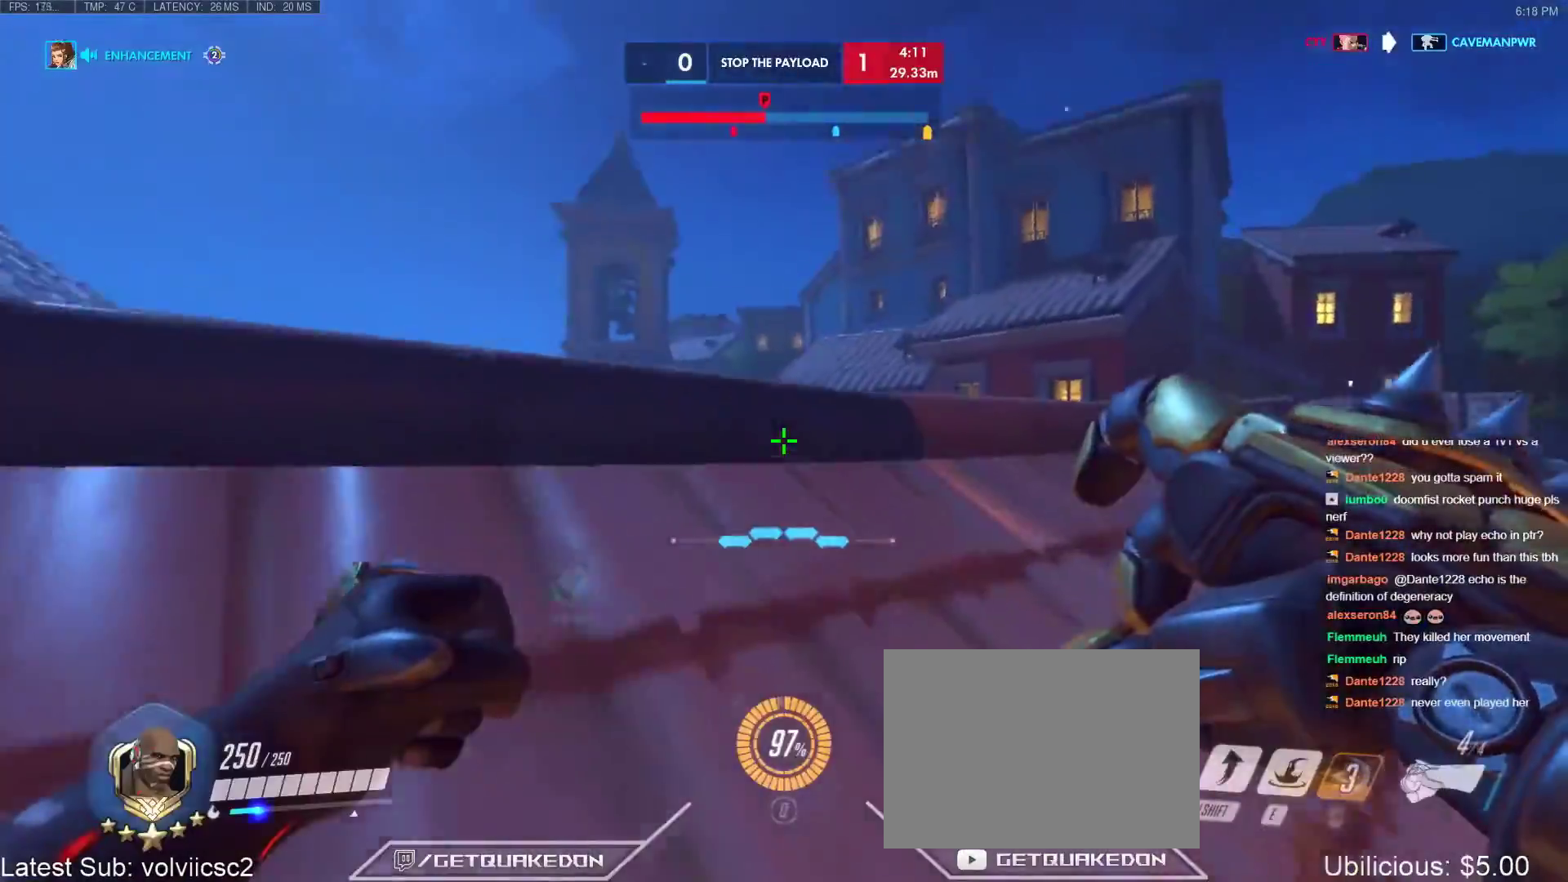
{"keys": ["w"], "events": [[117, "e", "down"], [217, "e", "up"], [317, "e", "down"], [400, "e", "up"]]}
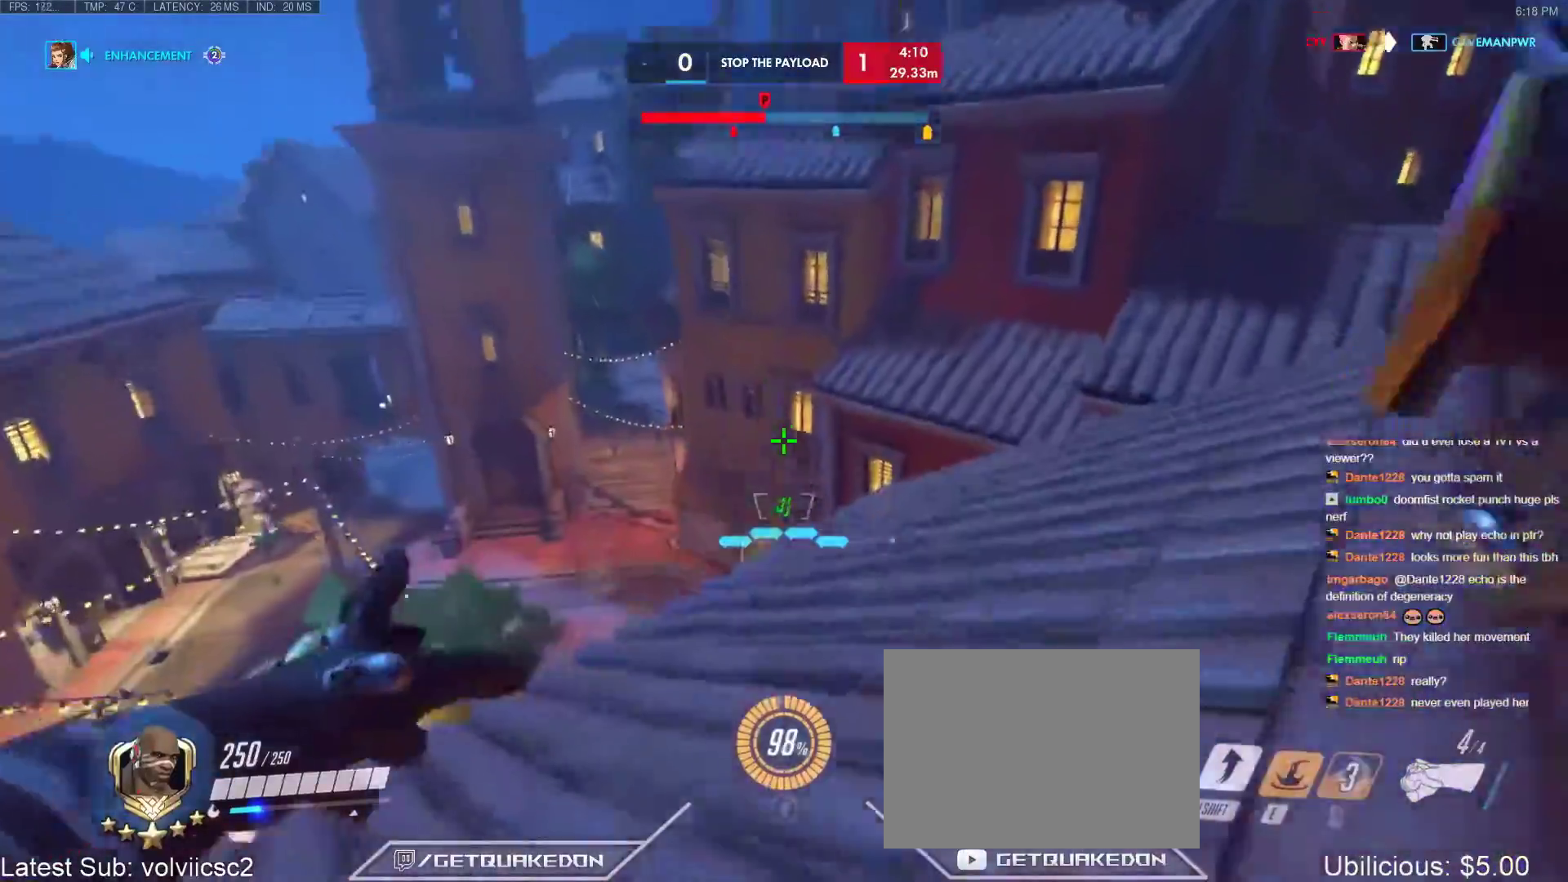
{"keys": ["w"], "events": []}
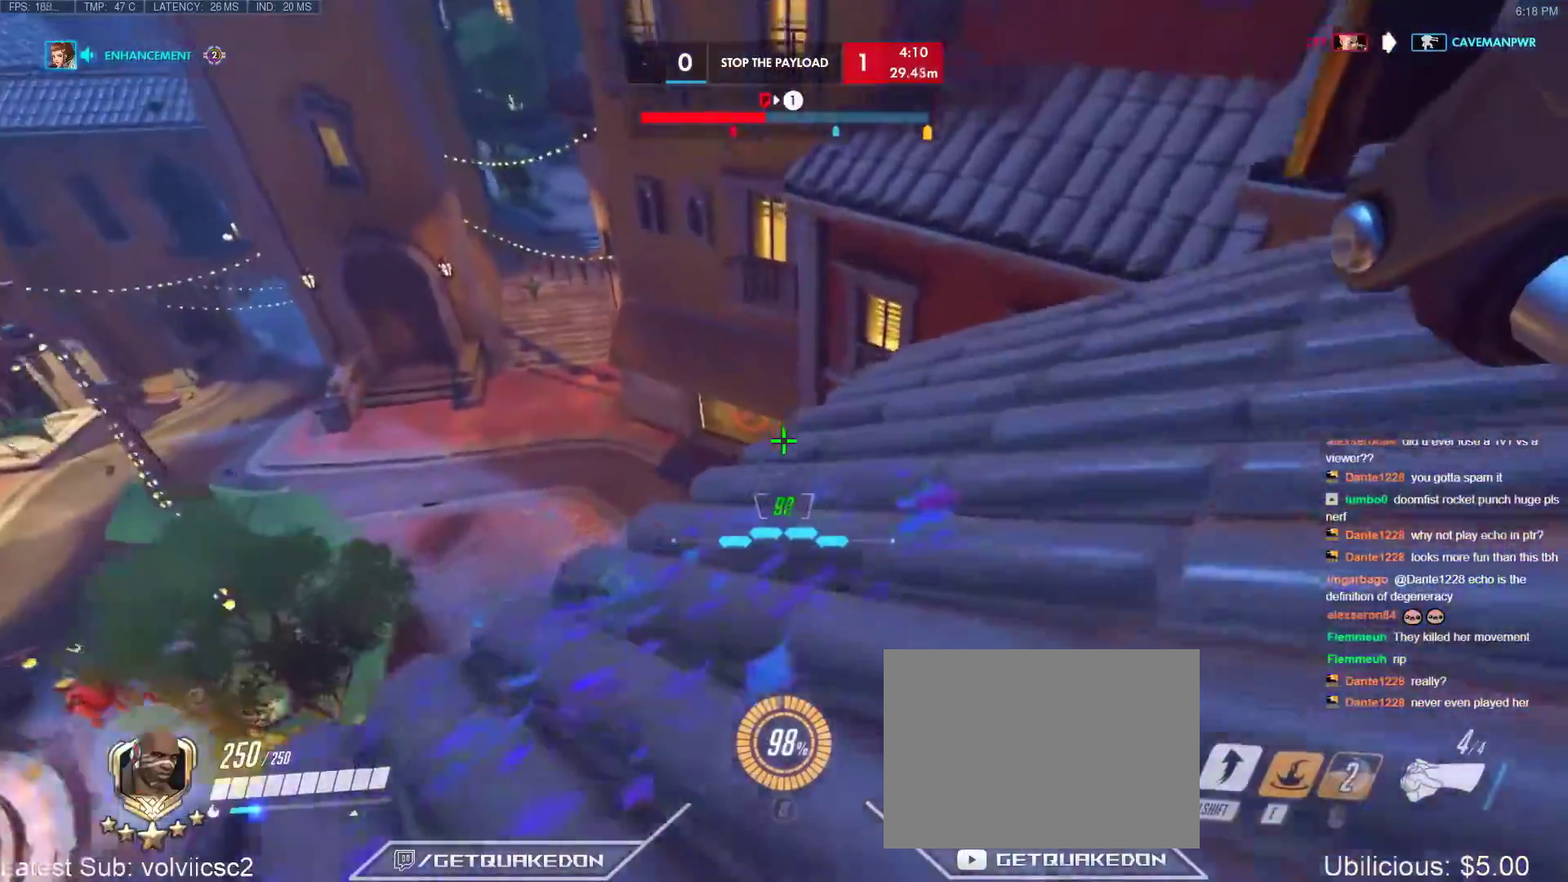
{"keys": ["w"], "events": []}
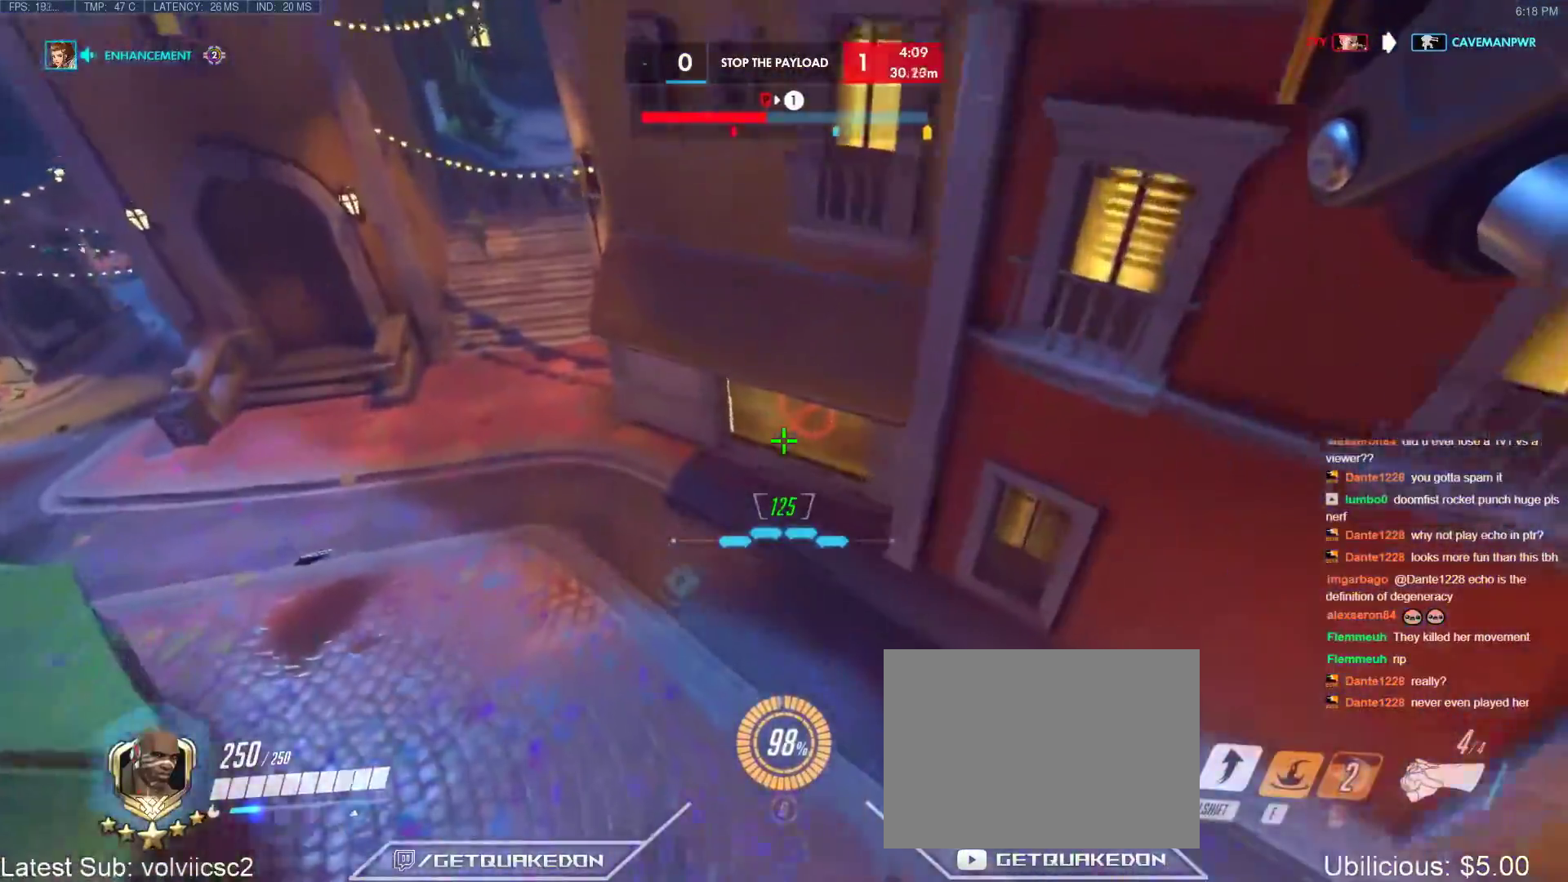
{"keys": ["w"], "events": []}
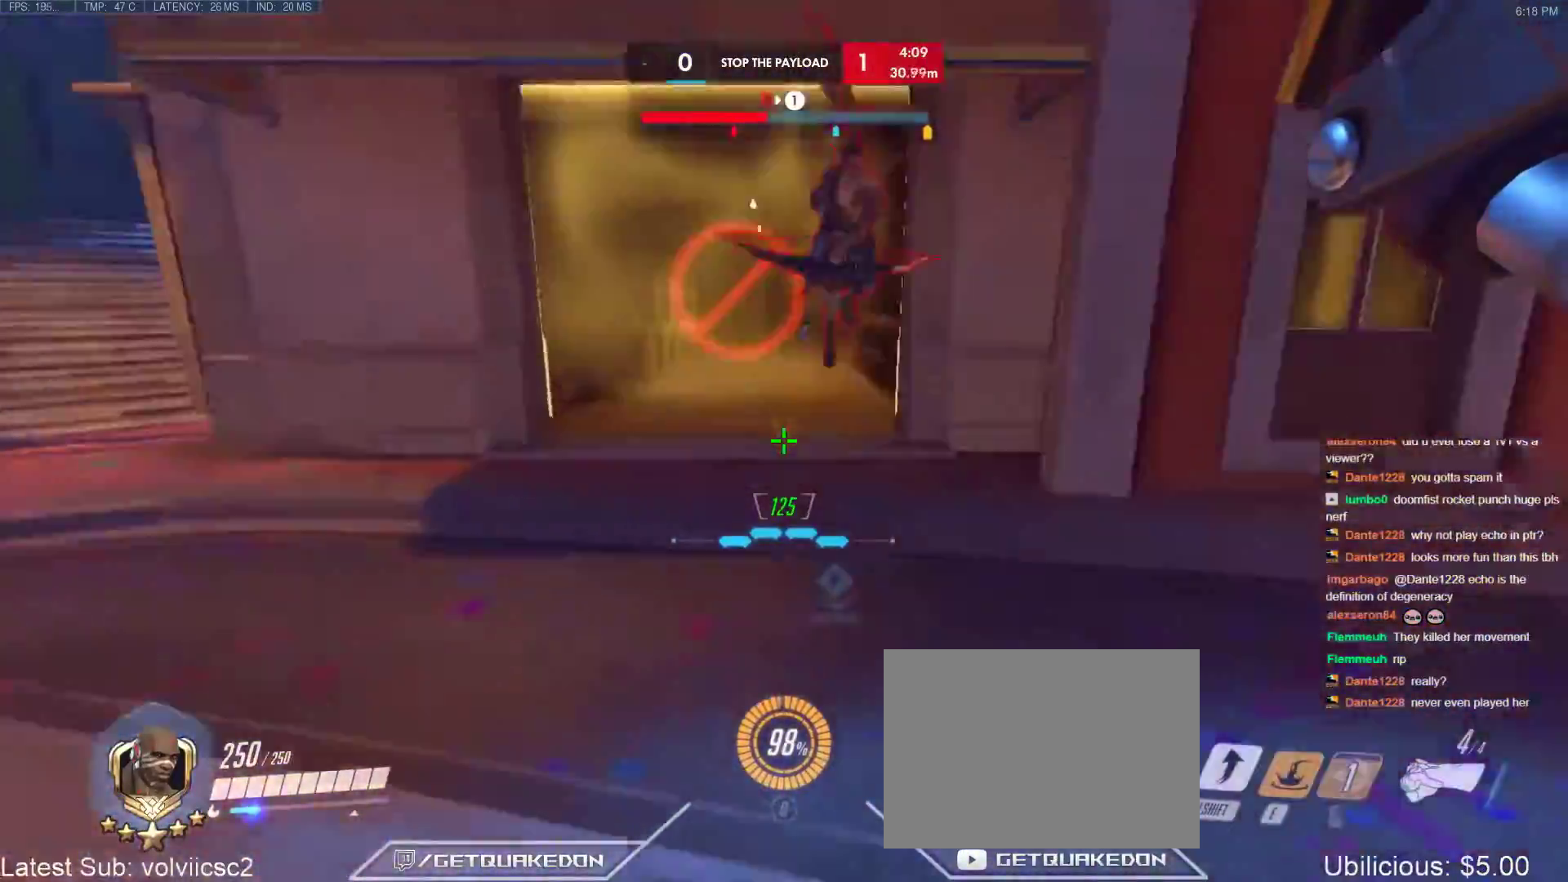
{"keys": ["a", "b", "shift", "w"], "events": [[50, "w", "up"], [183, "space", "down"], [367, "shift", "down"], [367, "space", "up"], [417, "a", "down"], [417, "b", "down"], [417, "w", "down"]]}
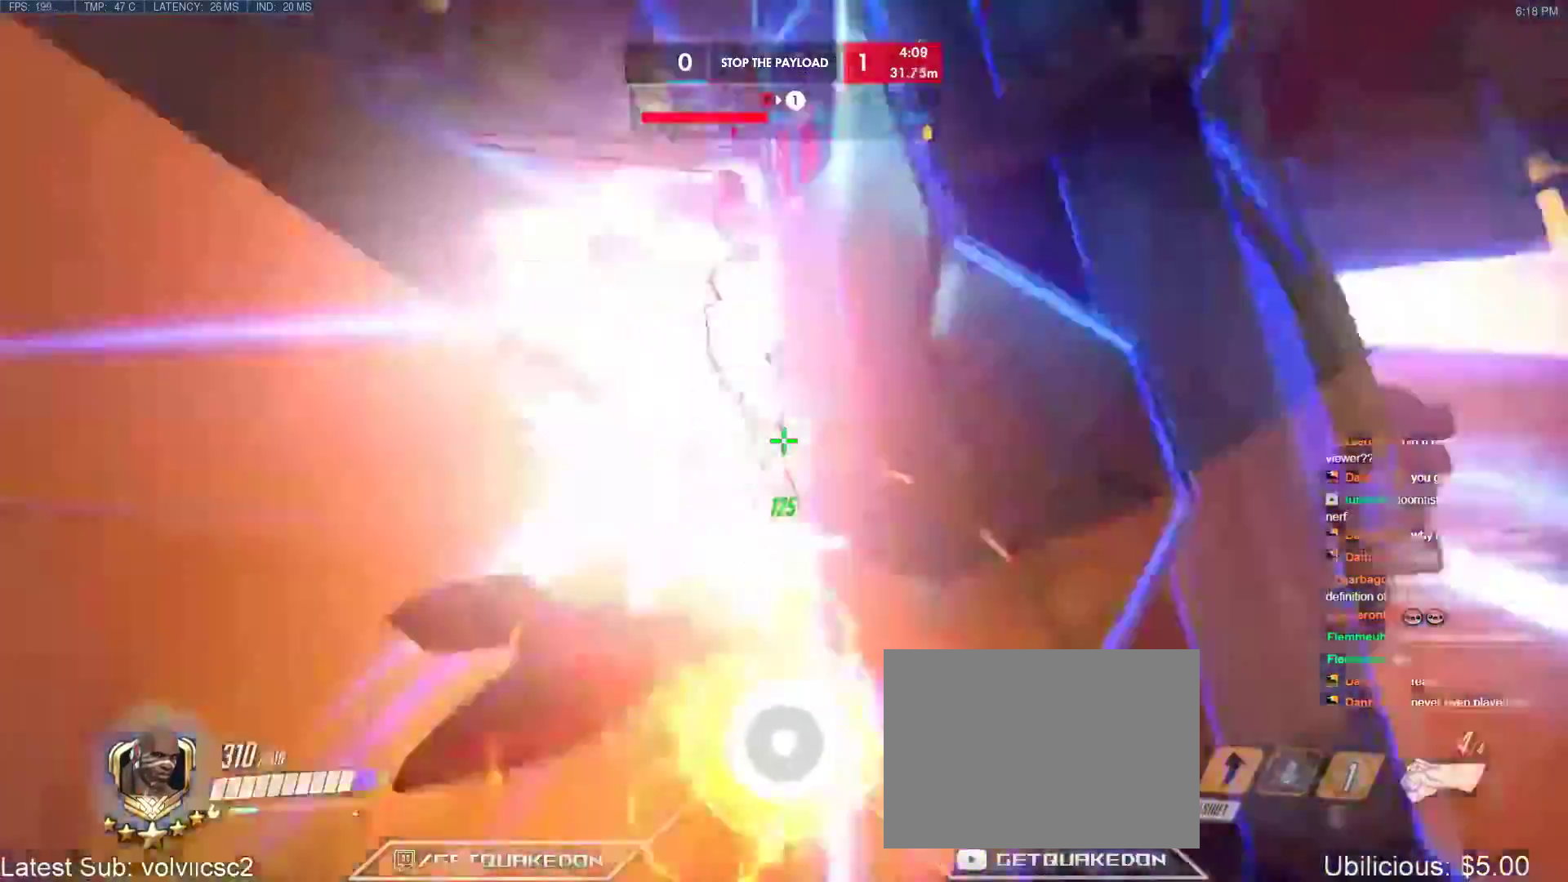
{"keys": ["w"], "events": [[67, "a", "up"], [67, "b", "up"], [67, "shift", "up"], [383, "w", "up"], [483, "w", "down"]]}
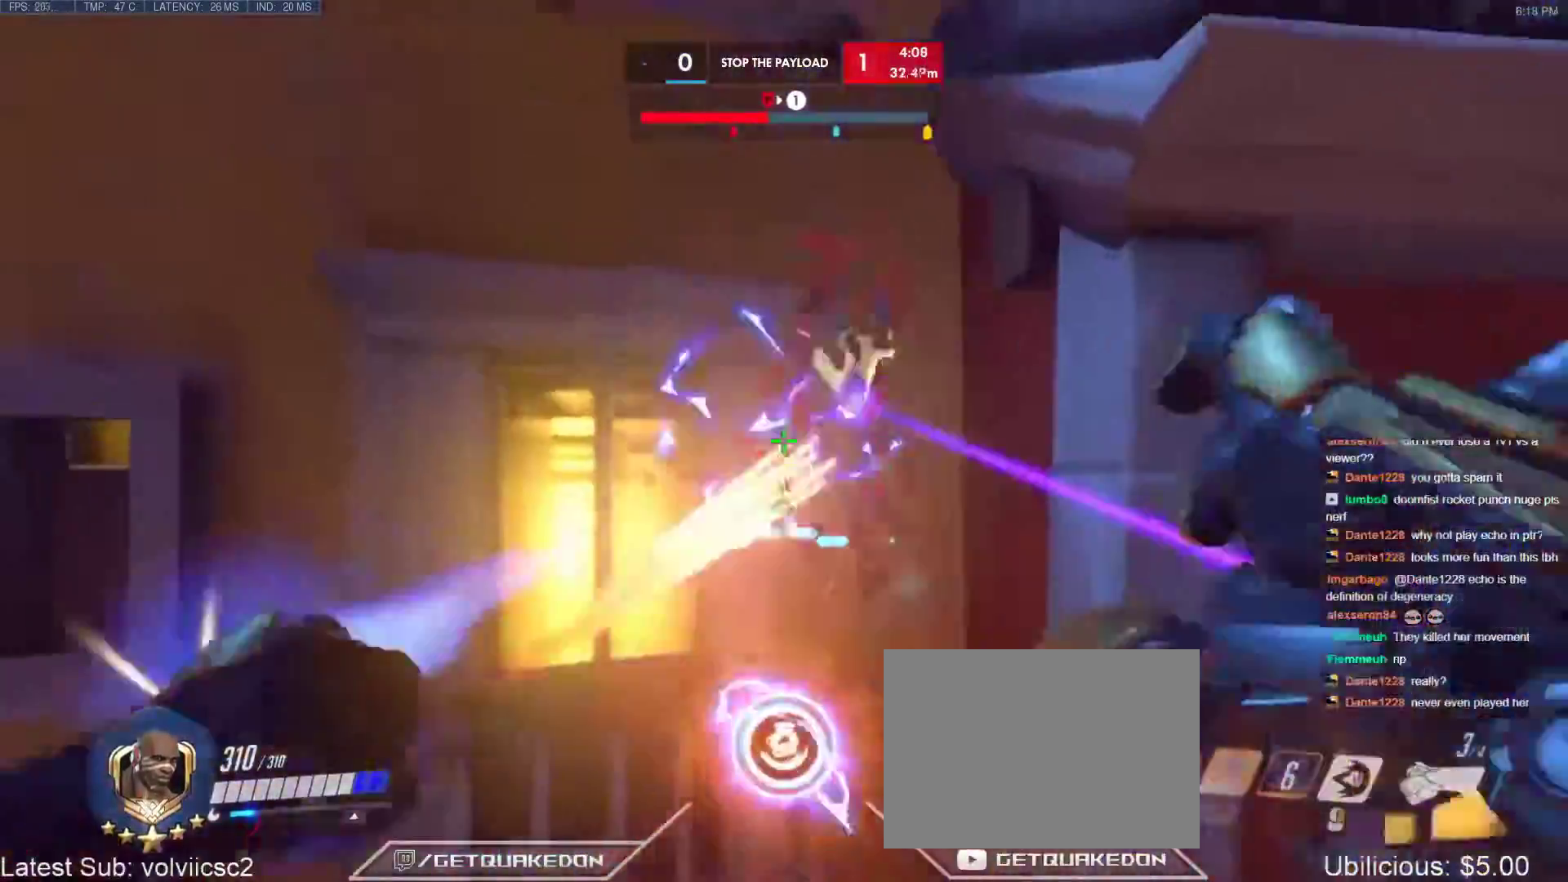
{"keys": ["a", "w"], "events": [[450, "a", "down"]]}
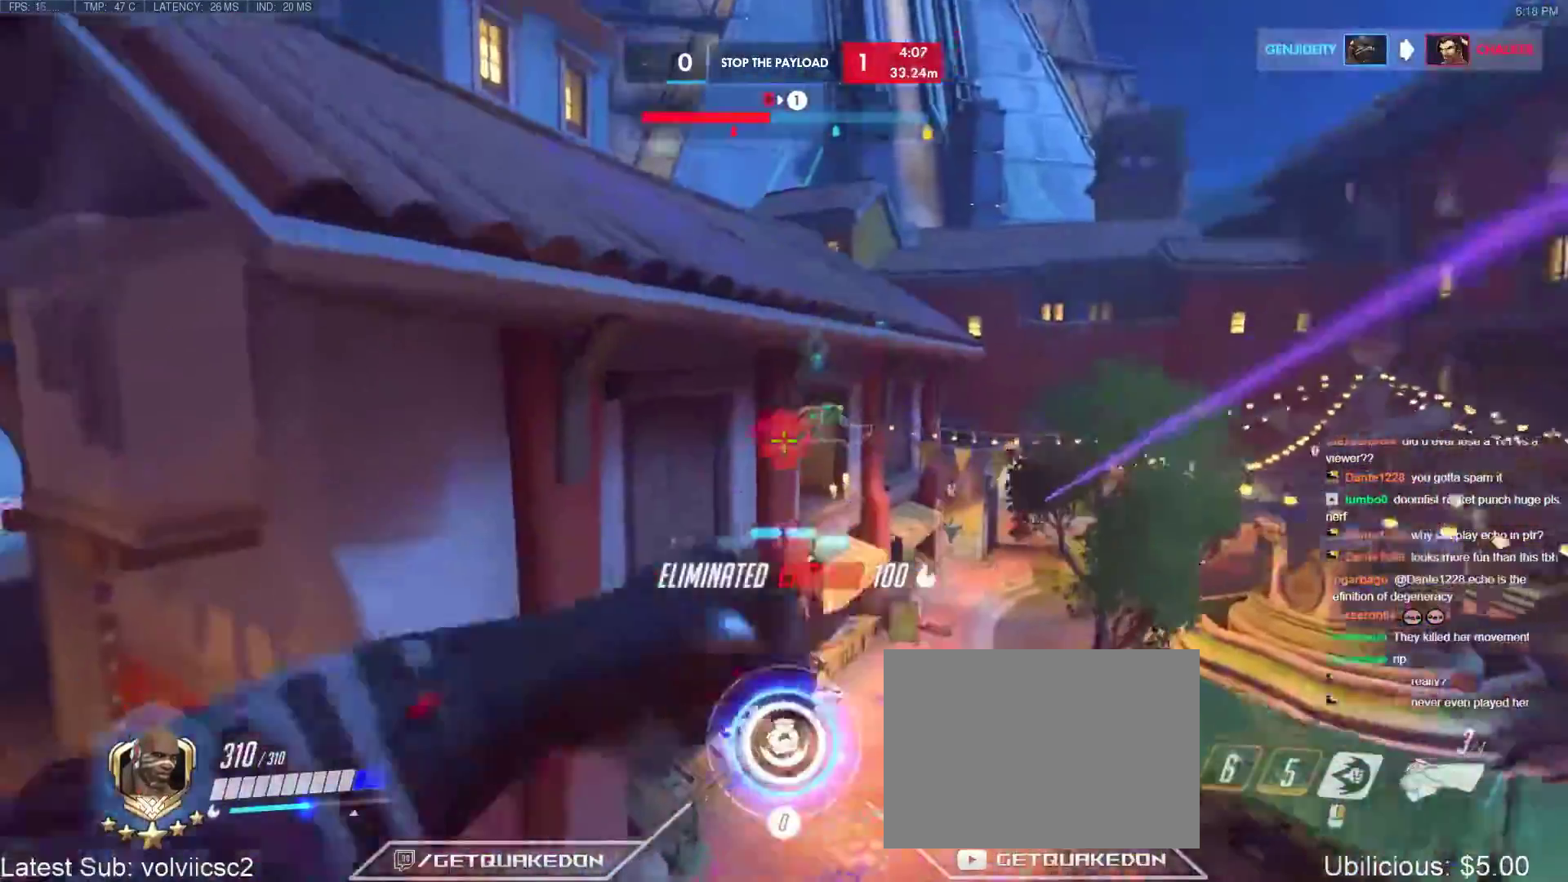
{"keys": ["space", "w"], "events": [[283, "a", "up"], [467, "space", "down"]]}
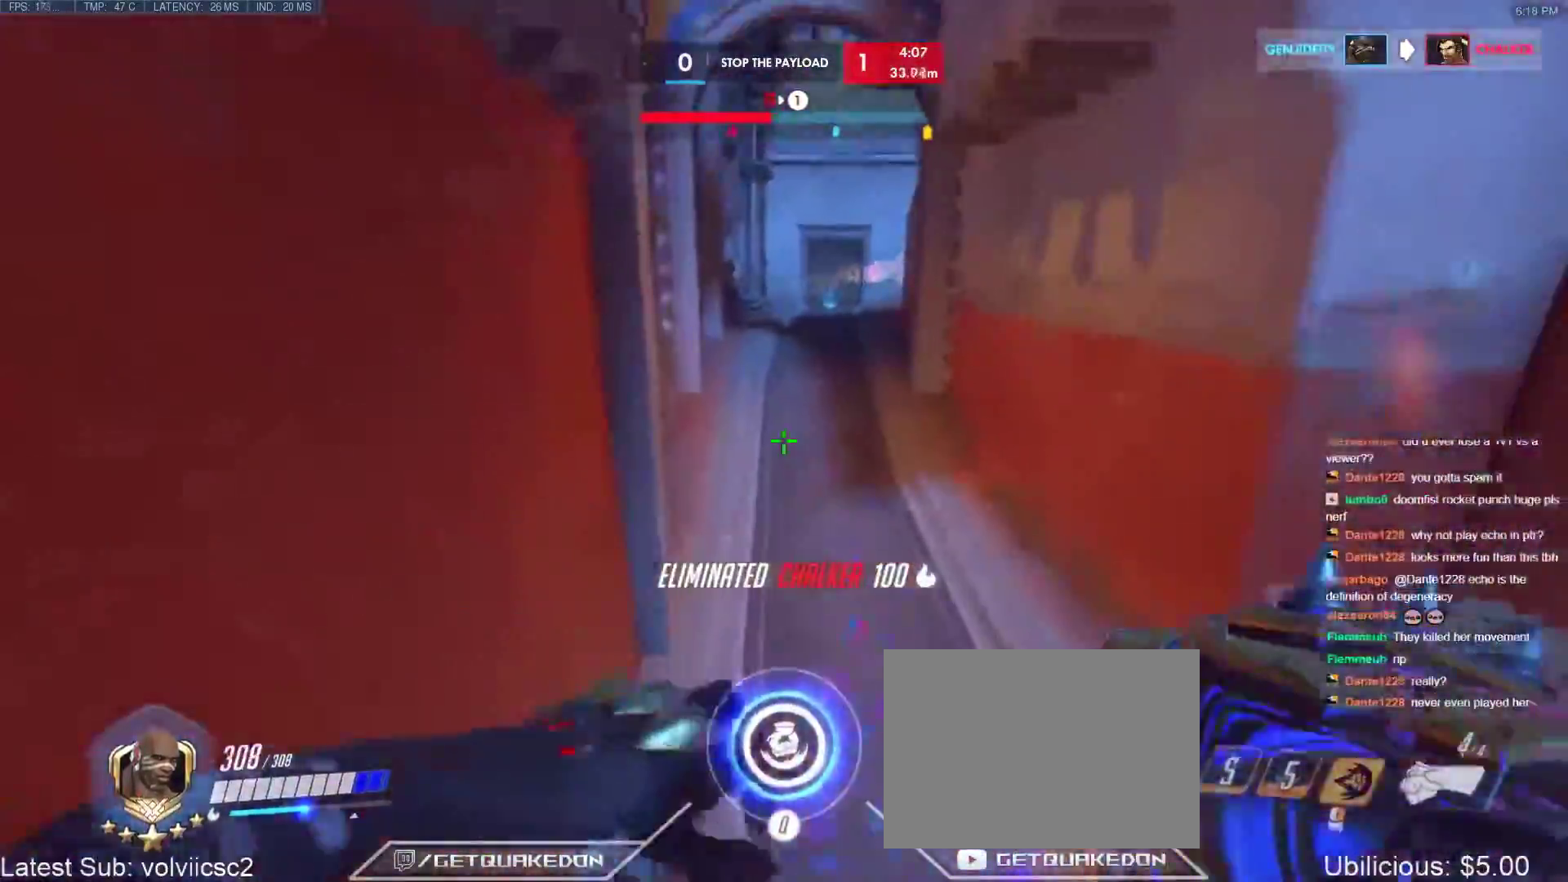
{"keys": ["w"], "events": [[483, "space", "up"]]}
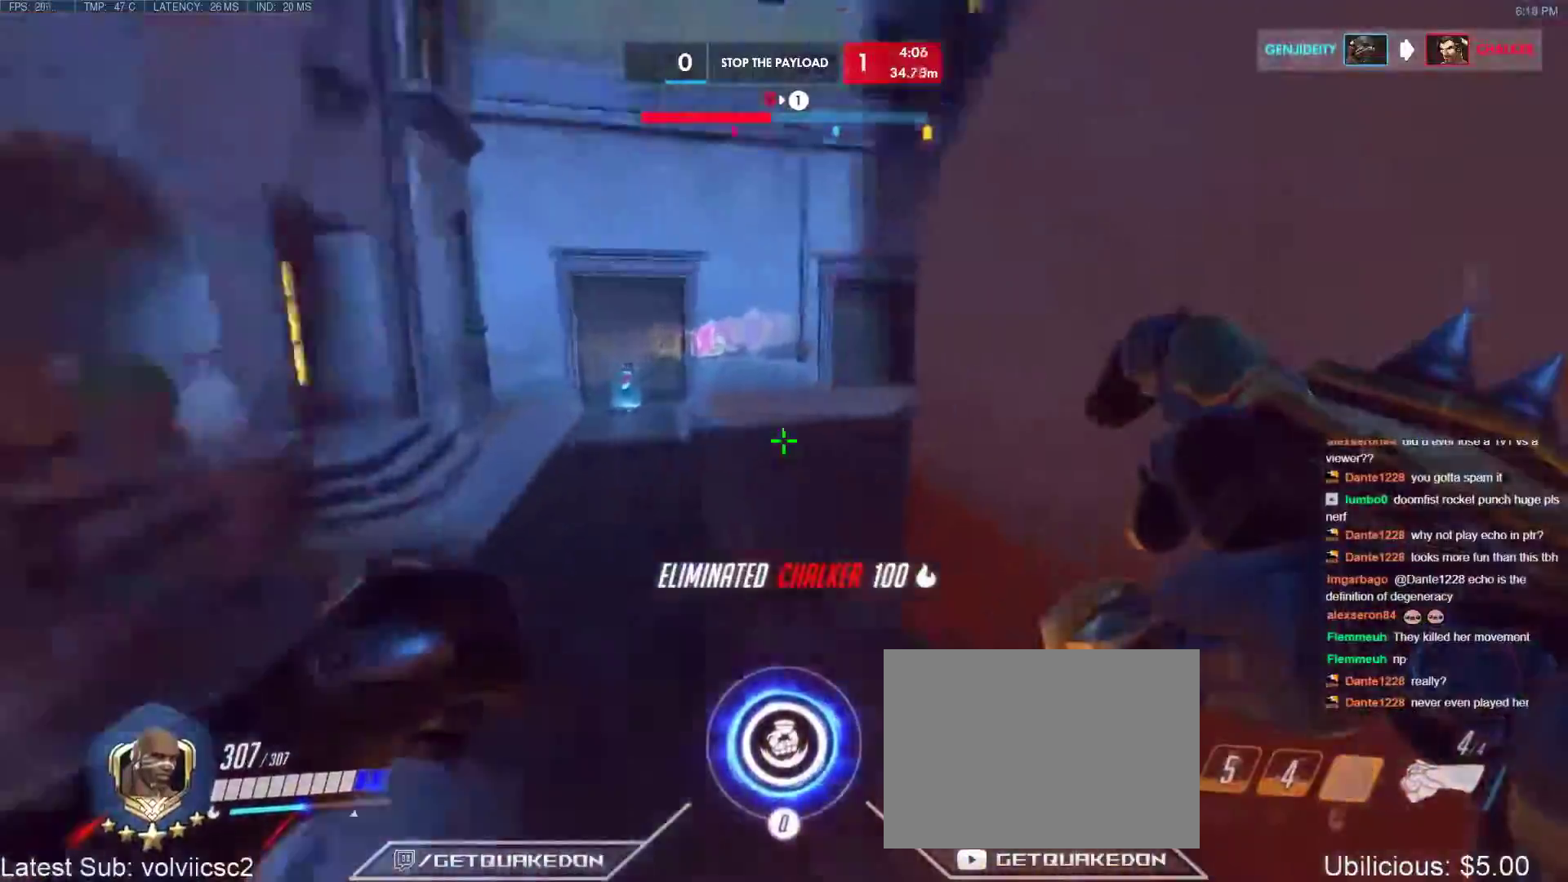
{"keys": ["ctrl"], "events": [[33, "a", "down"], [117, "t", "down"], [217, "t", "up"], [267, "w", "up"], [317, "a", "up"], [367, "ctrl", "down"]]}
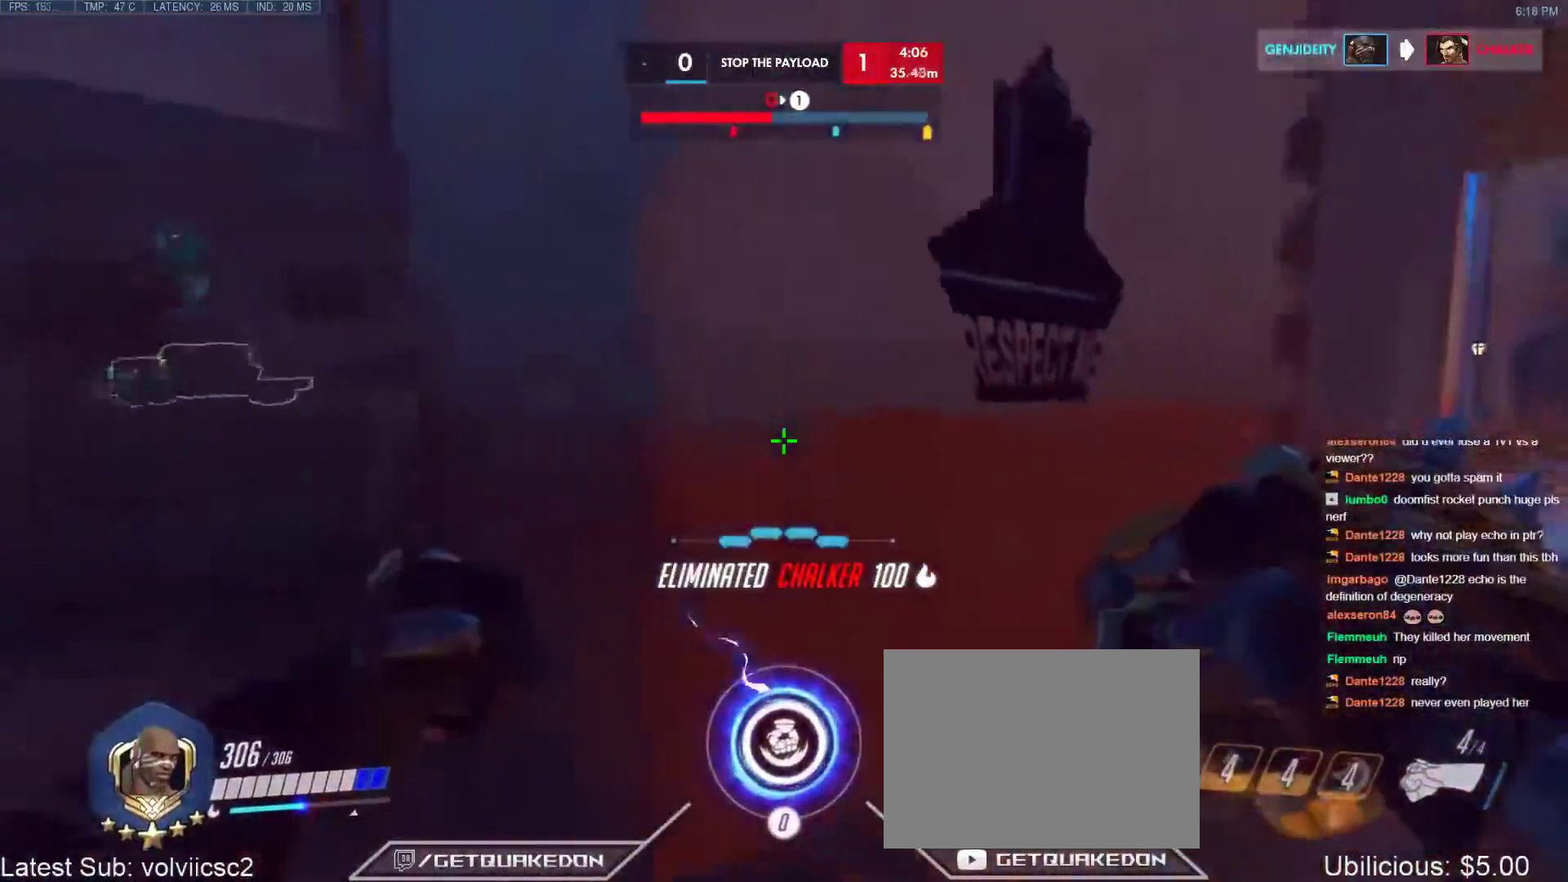
{"keys": ["a", "w"], "events": [[50, "ctrl", "up"], [100, "ctrl", "down"], [183, "ctrl", "up"], [233, "ctrl", "down"], [367, "a", "down"], [367, "ctrl", "up"], [367, "w", "down"]]}
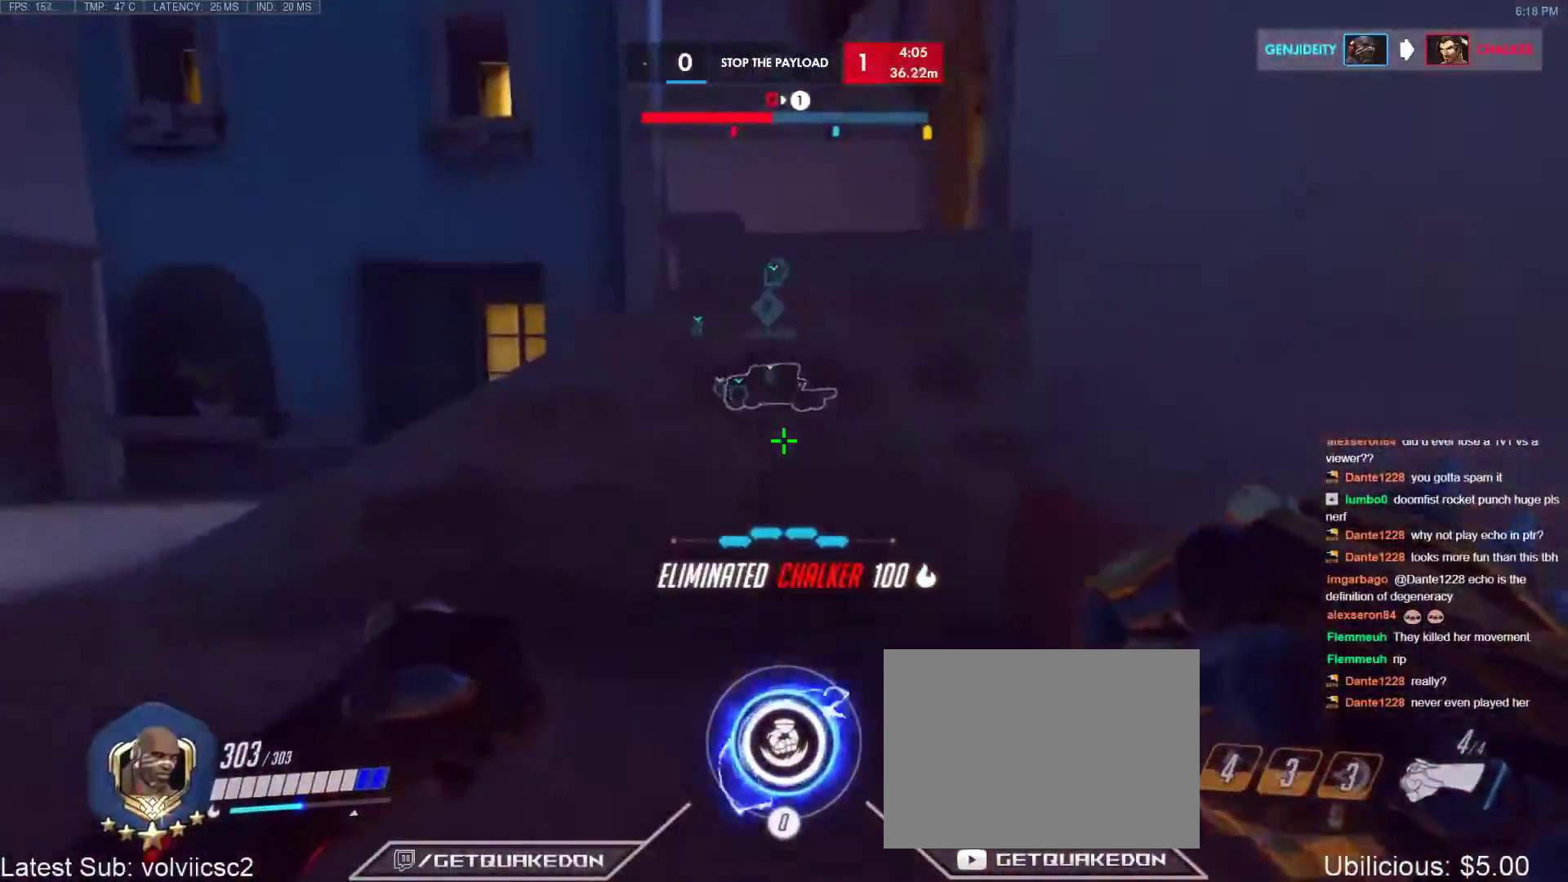
{"keys": ["w"], "events": [[300, "space", "down"], [383, "a", "up"], [483, "space", "up"]]}
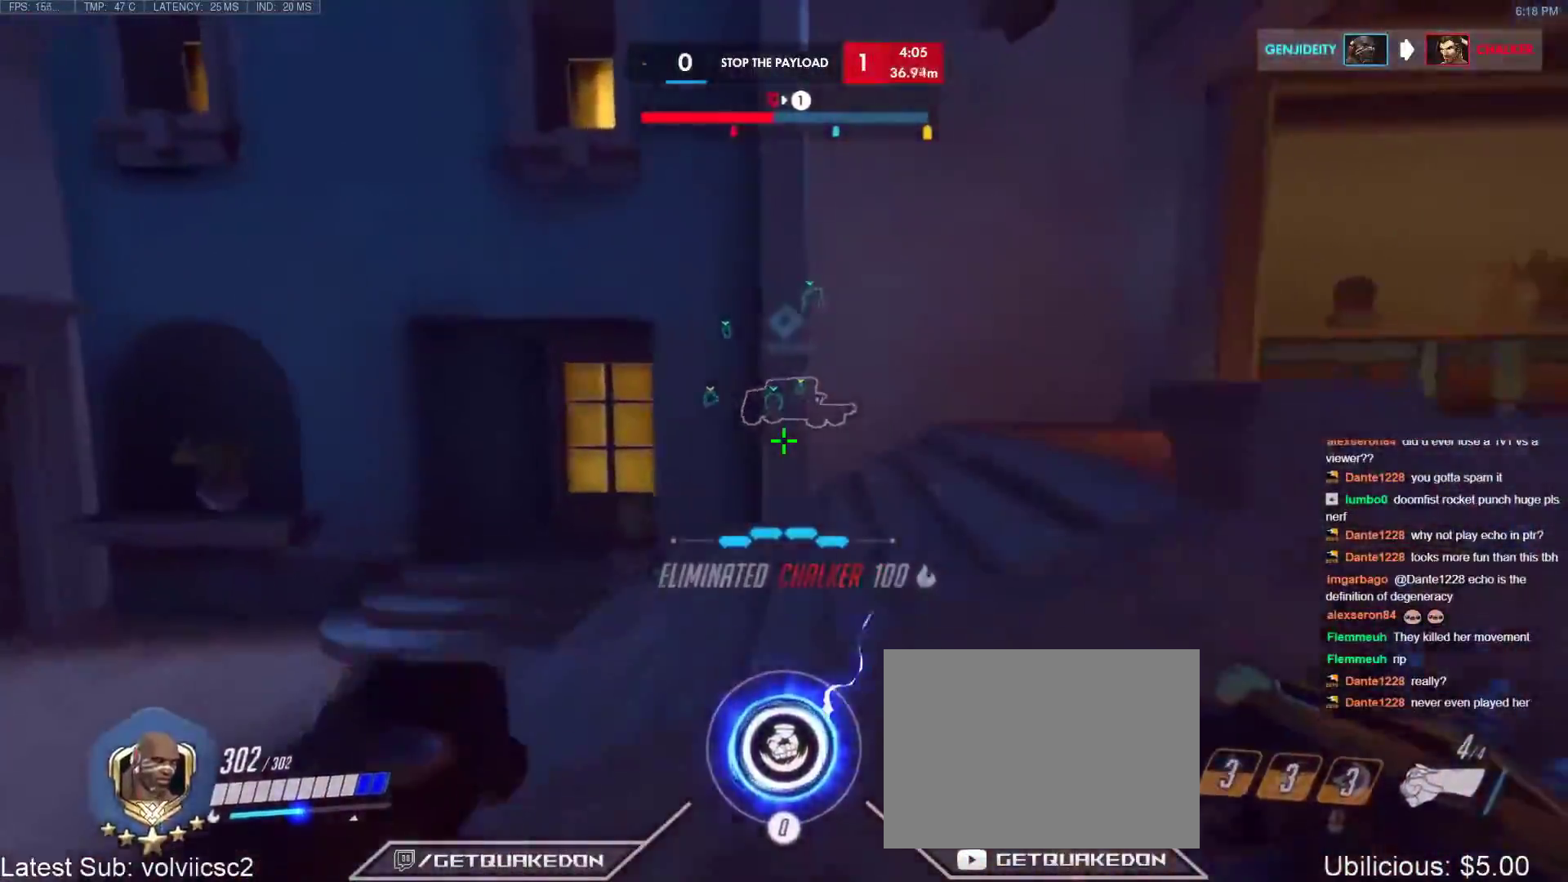
{"keys": ["a", "w"], "events": [[150, "d", "down"], [217, "d", "up"], [350, "a", "down"]]}
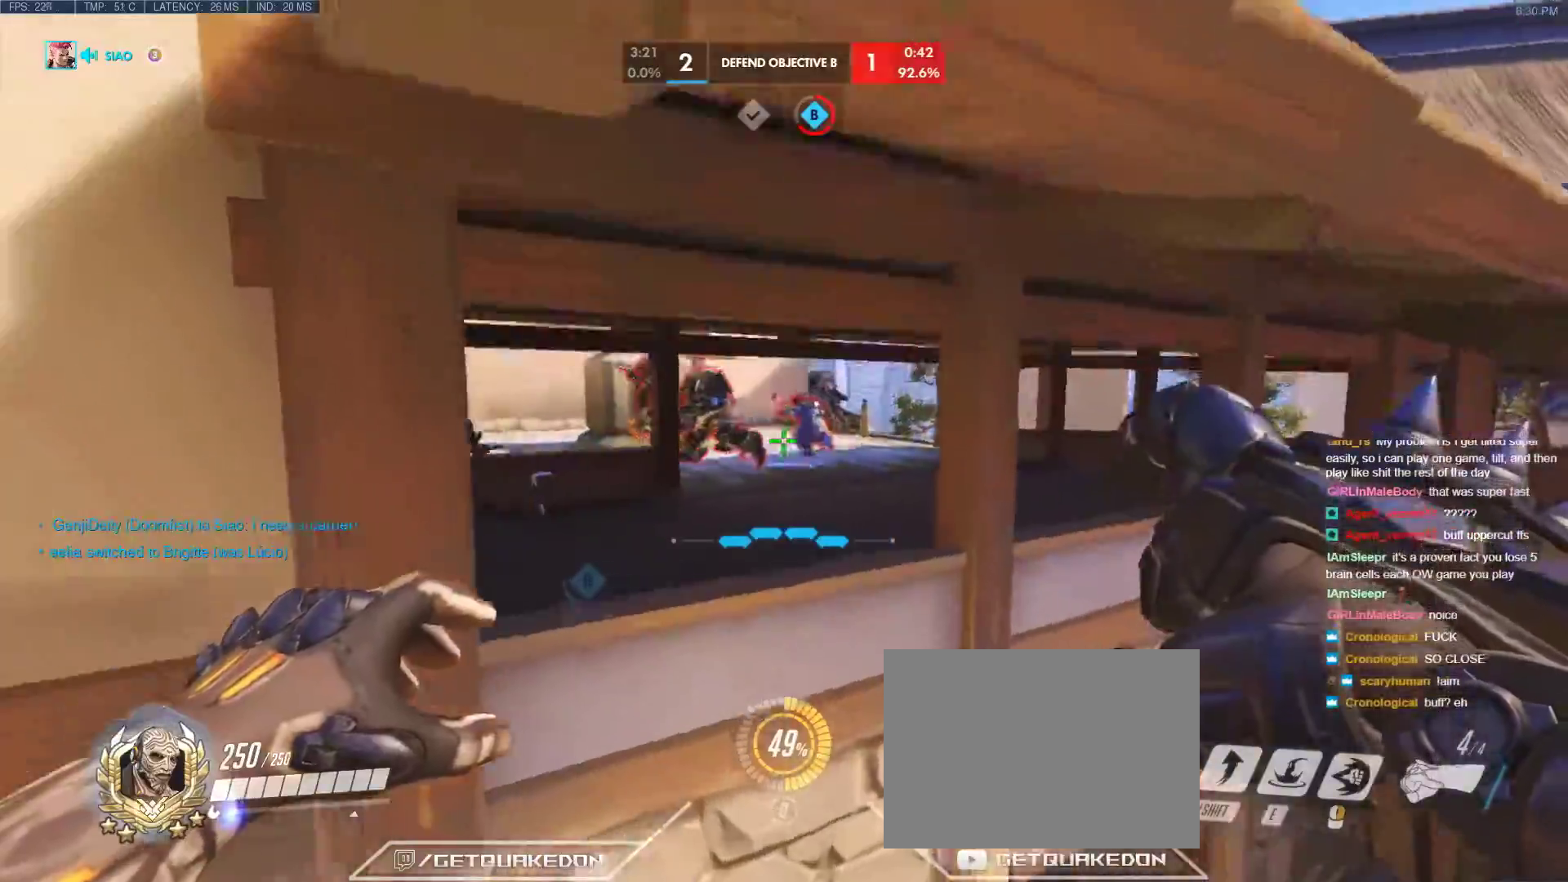
{"keys": ["w"], "events": [[33, "a", "up"], [33, "e", "down"], [133, "e", "up"]]}
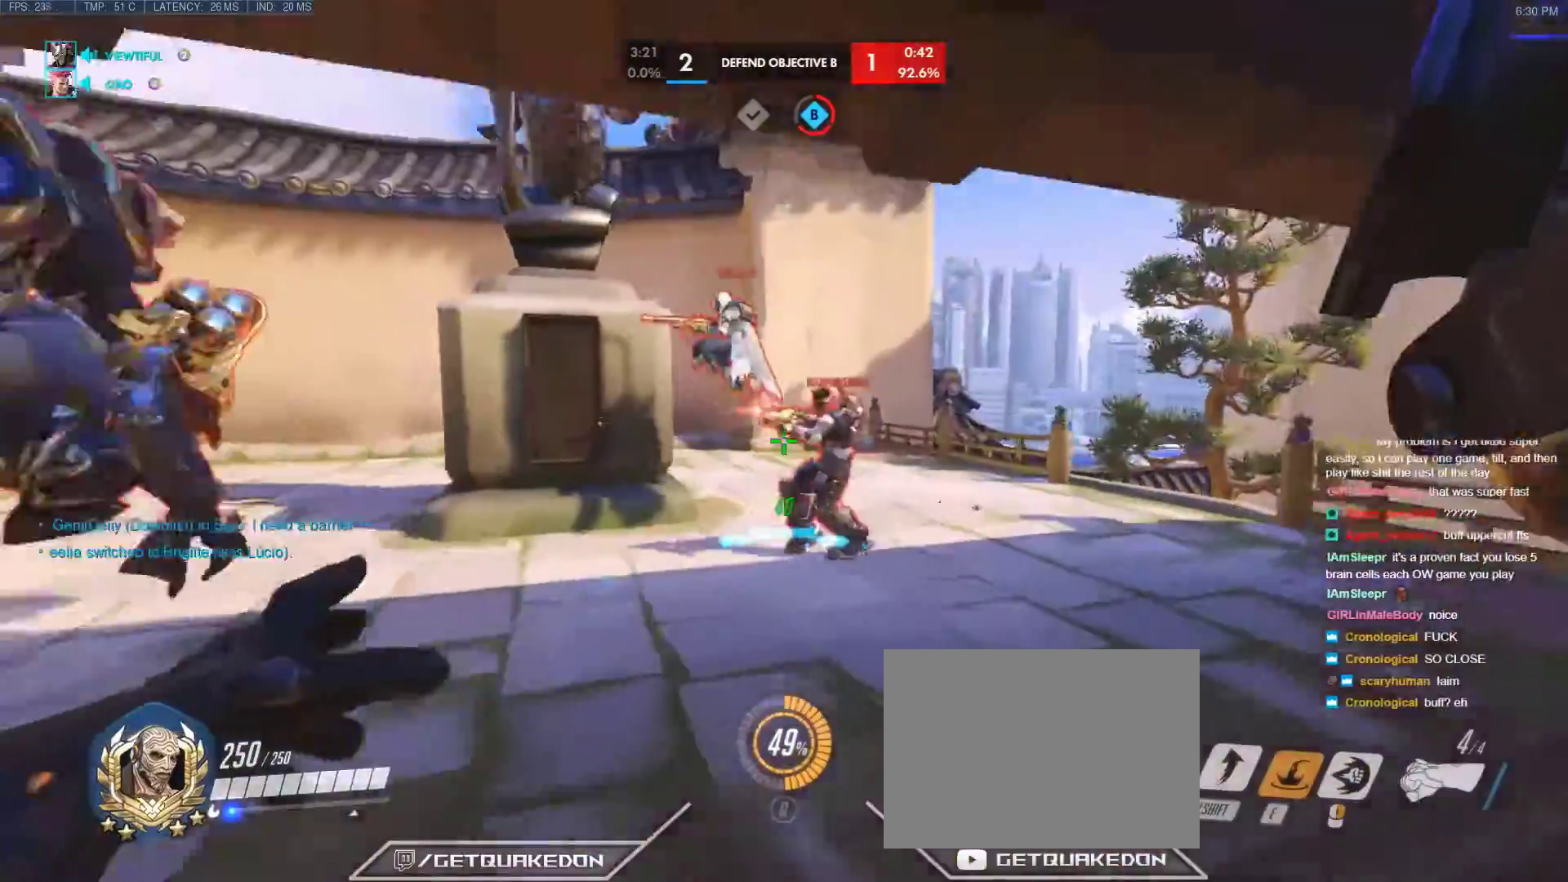
{"keys": ["w"], "events": [[283, "space", "down"], [483, "space", "up"]]}
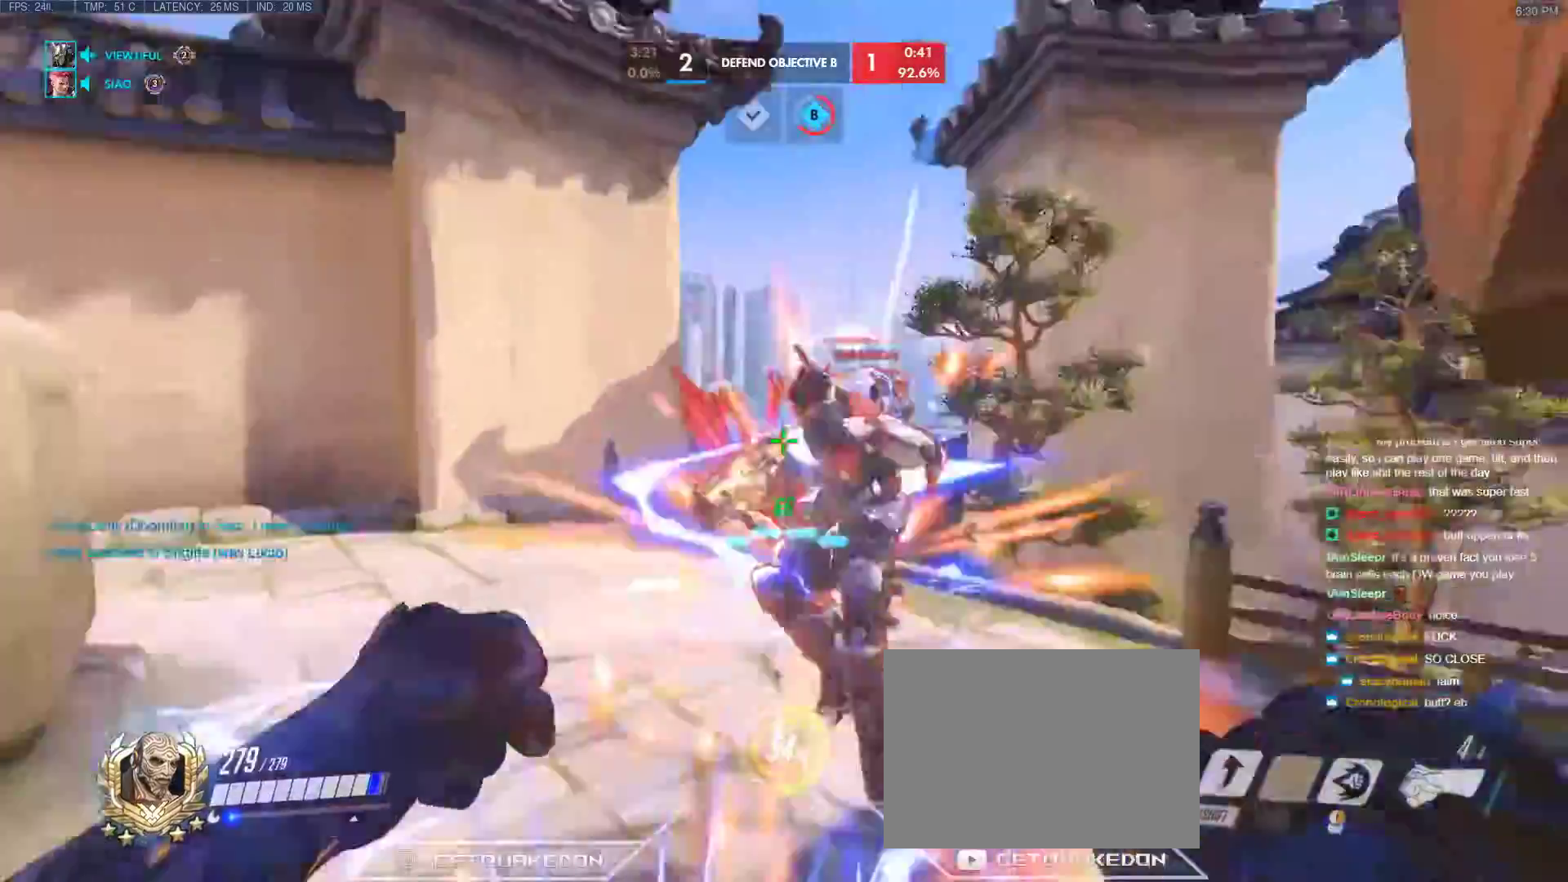
{"keys": ["w"], "events": [[67, "shift", "down"], [217, "e", "down"], [217, "shift", "up"], [267, "e", "up"]]}
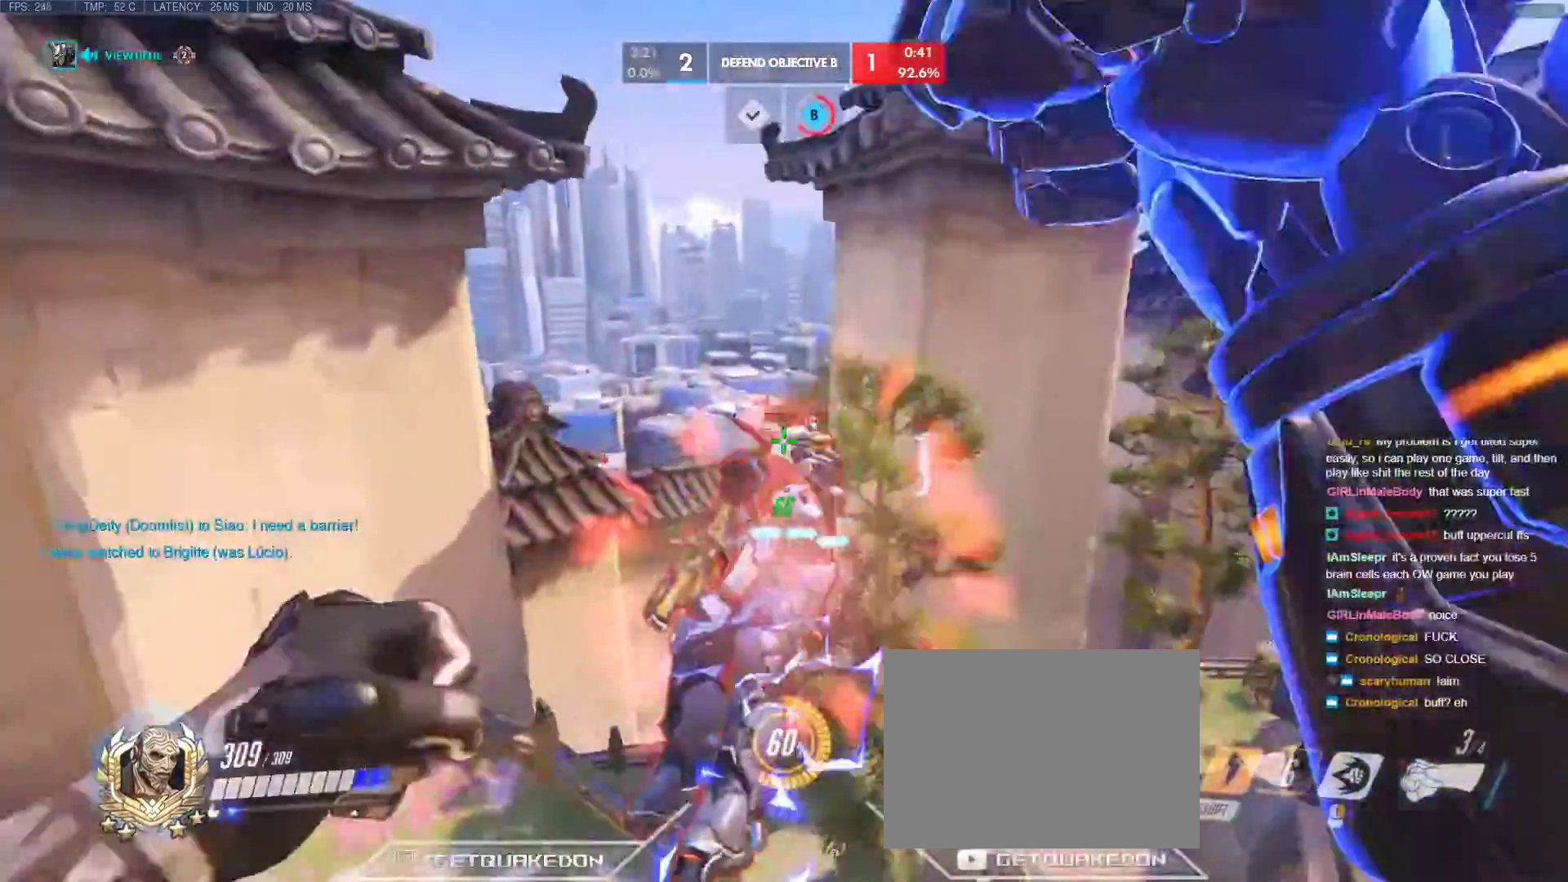
{"keys": ["space", "w"], "events": [[467, "space", "down"]]}
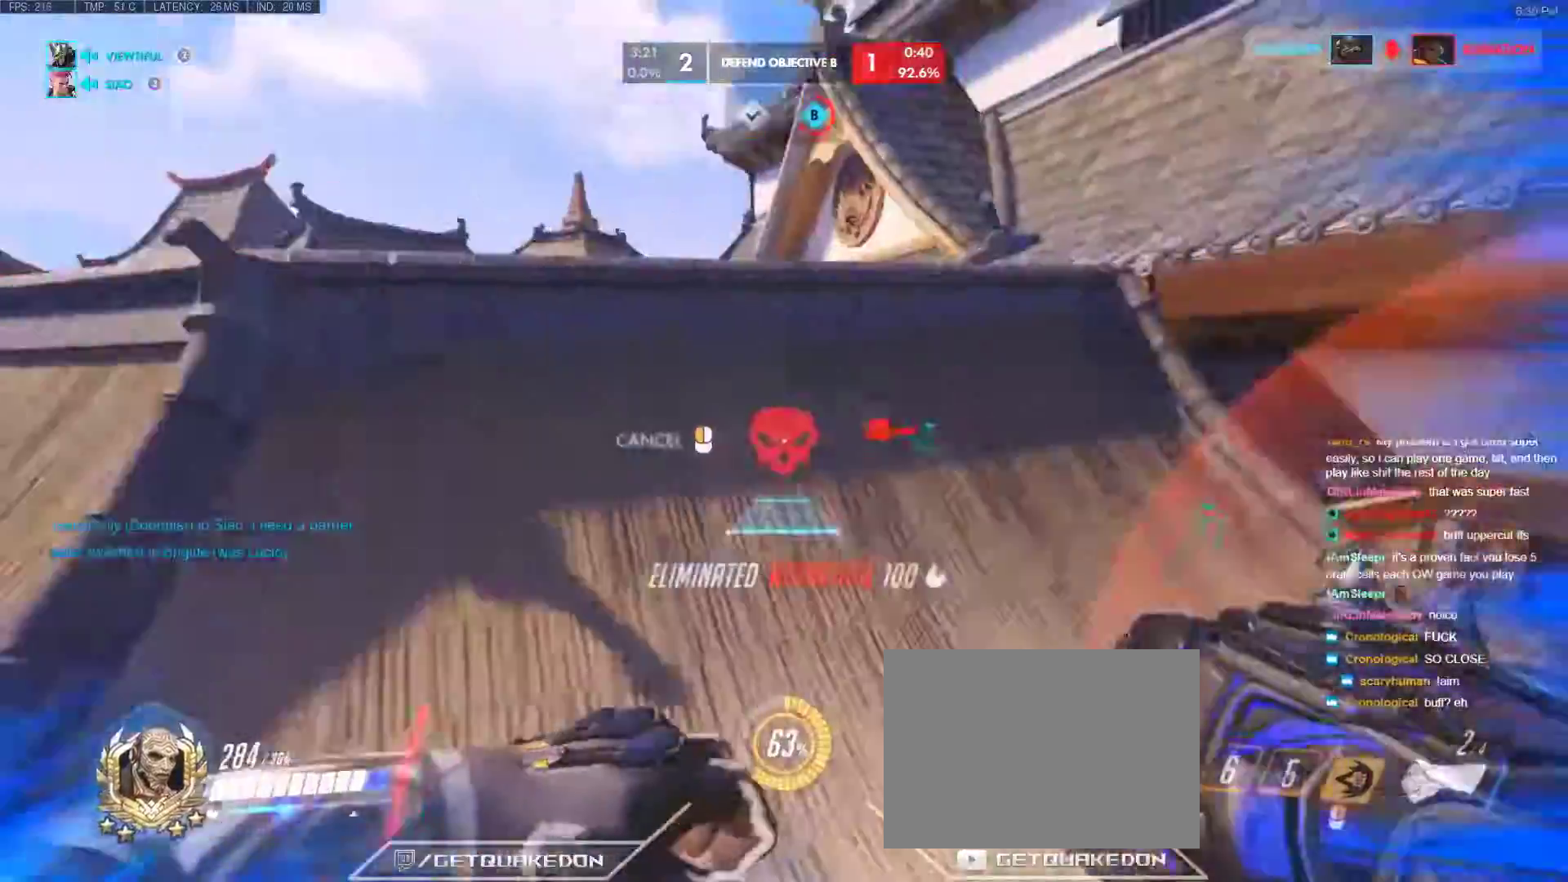
{"keys": ["a", "w"], "events": [[333, "a", "down"], [383, "space", "up"]]}
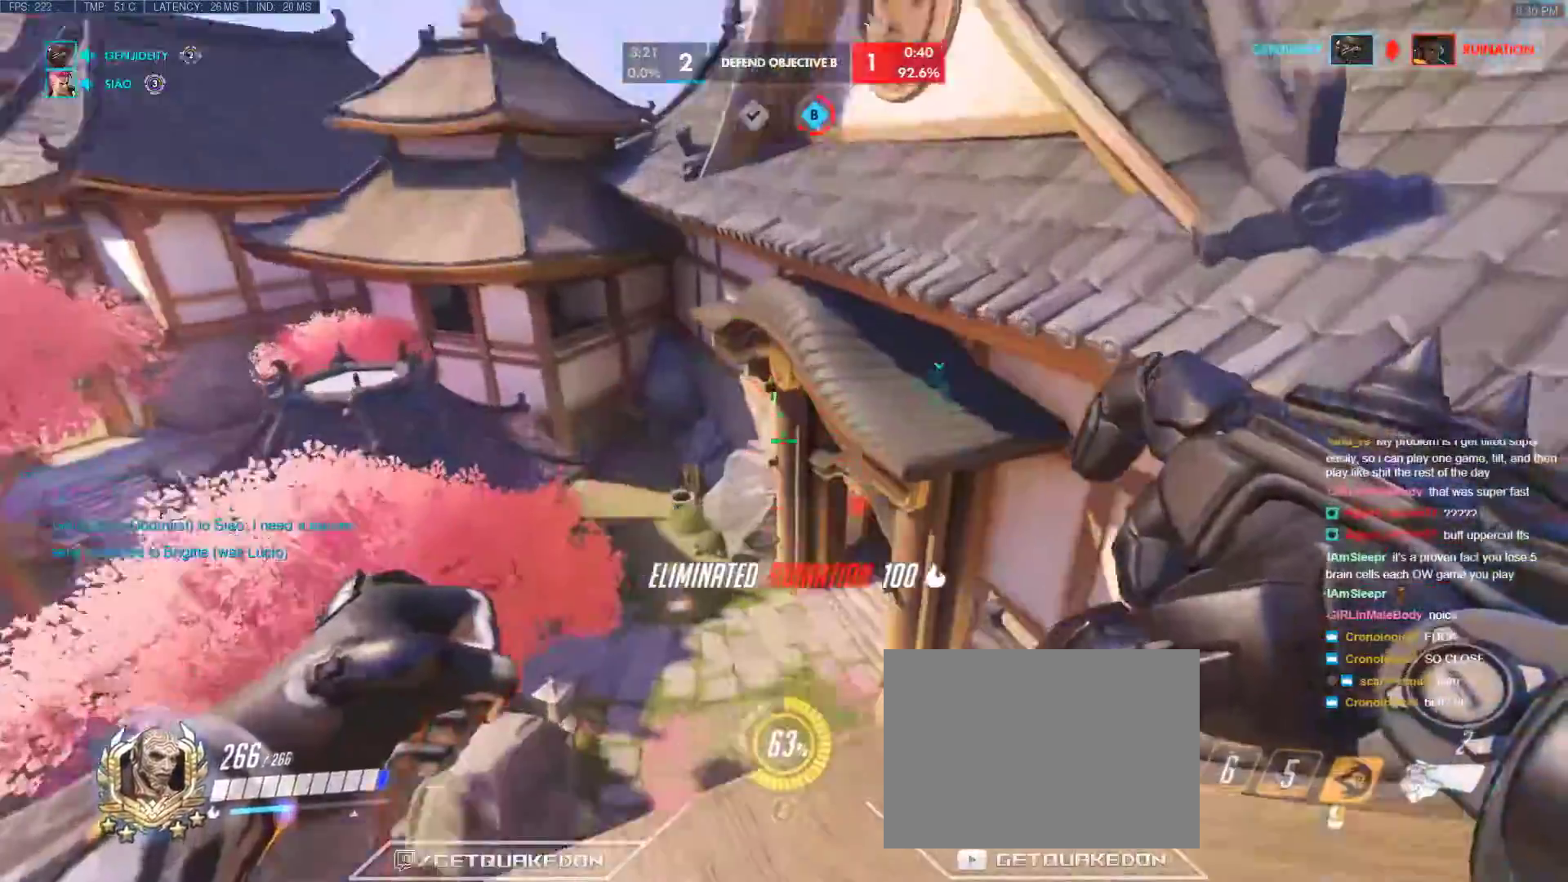
{"keys": ["d"], "events": [[167, "a", "up"], [300, "a", "down"], [350, "w", "up"], [450, "a", "up"], [450, "d", "down"]]}
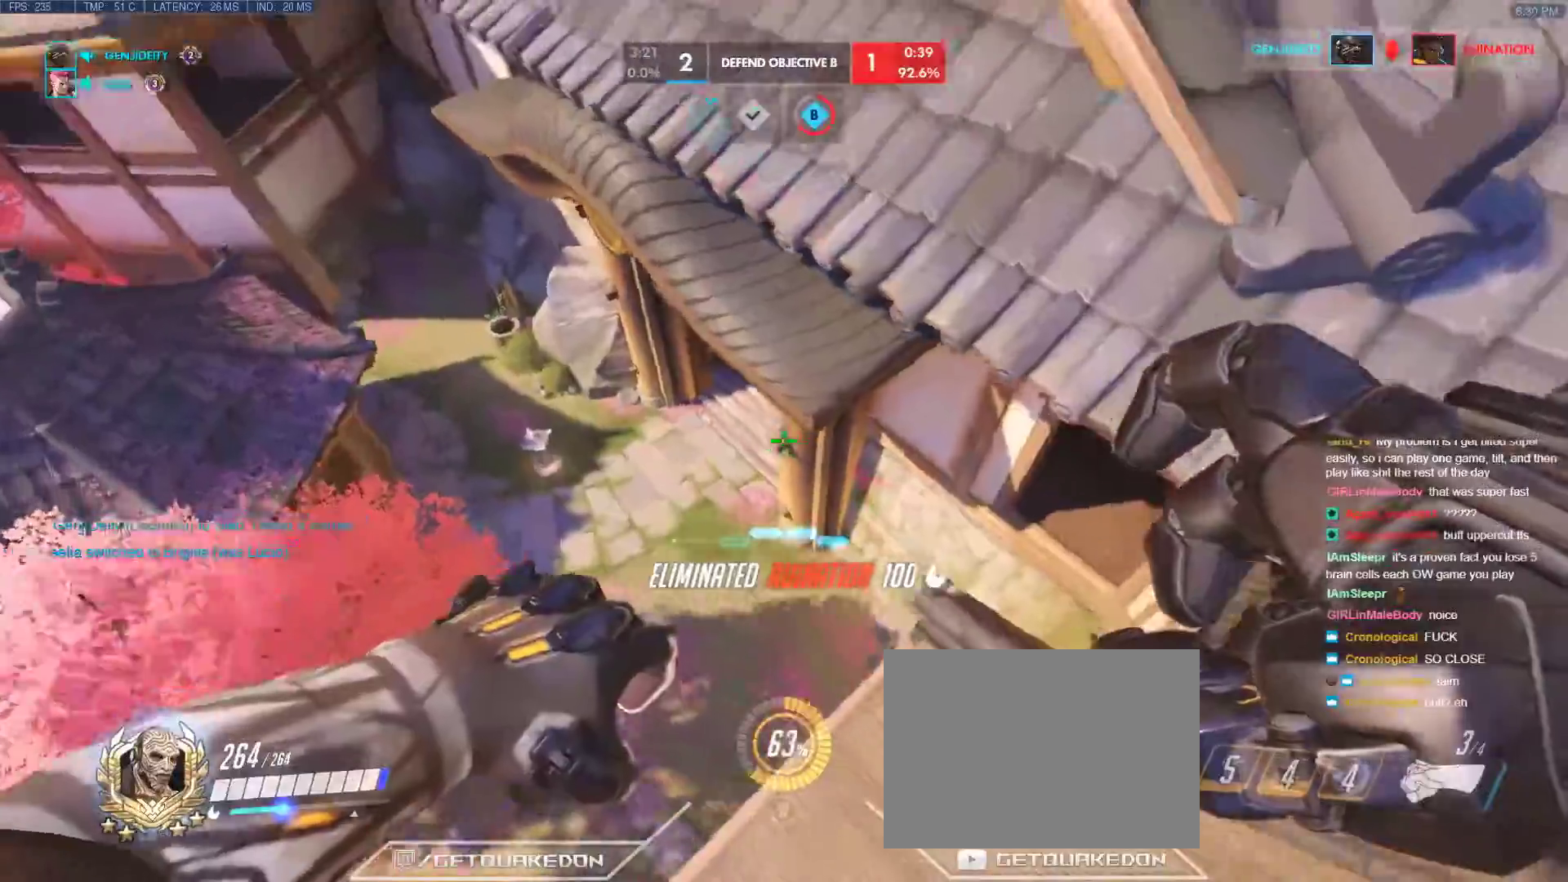
{"keys": ["d", "w"], "events": [[83, "w", "down"], [233, "d", "up"], [233, "w", "up"], [283, "d", "down"], [417, "w", "down"]]}
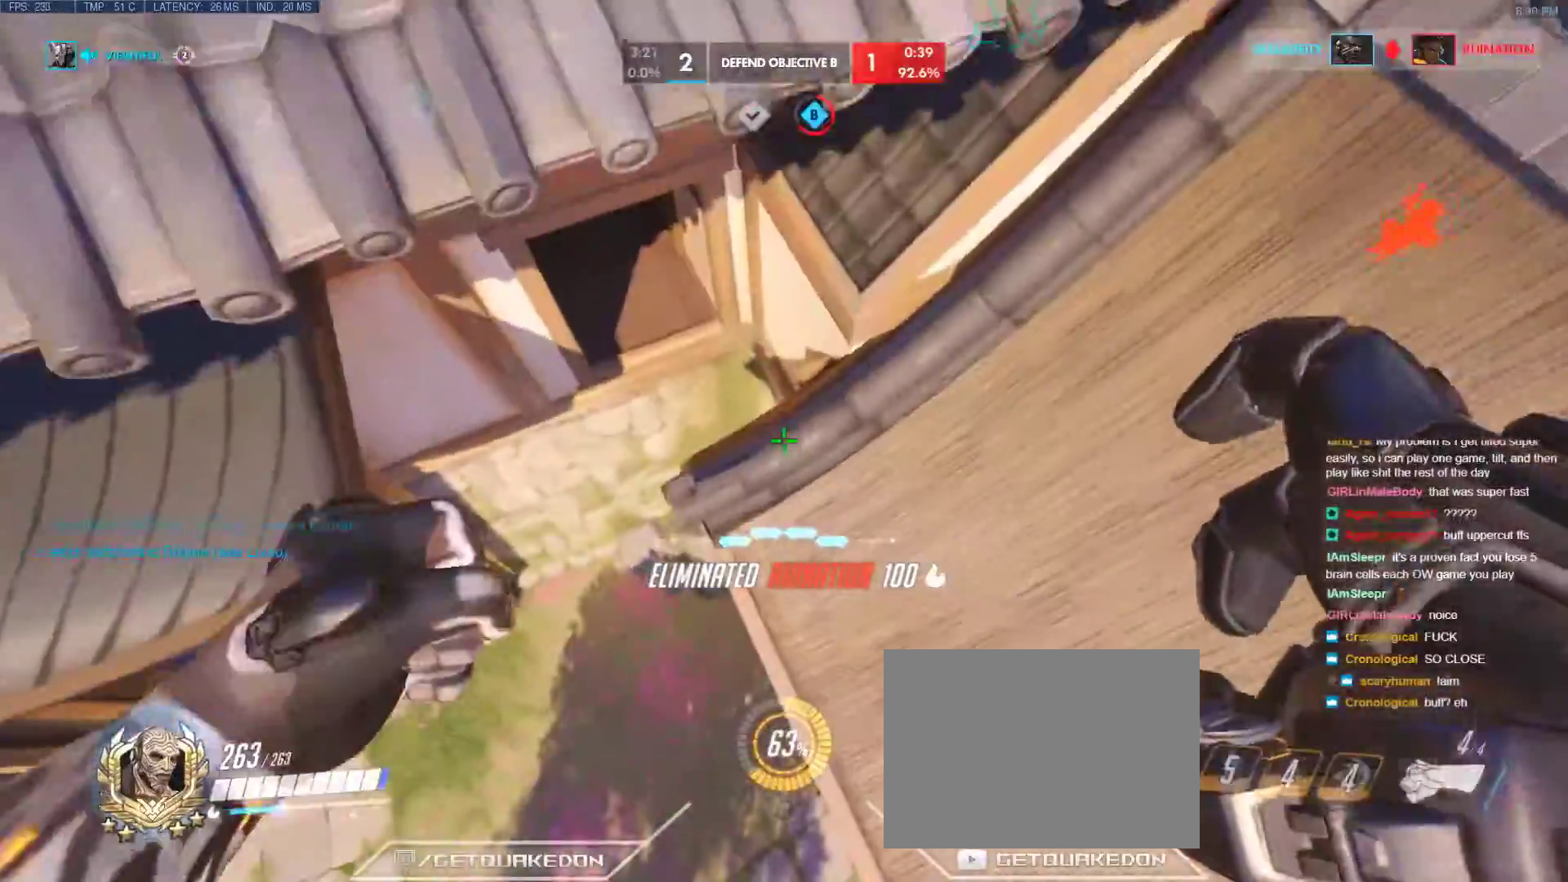
{"keys": ["d", "w"], "events": []}
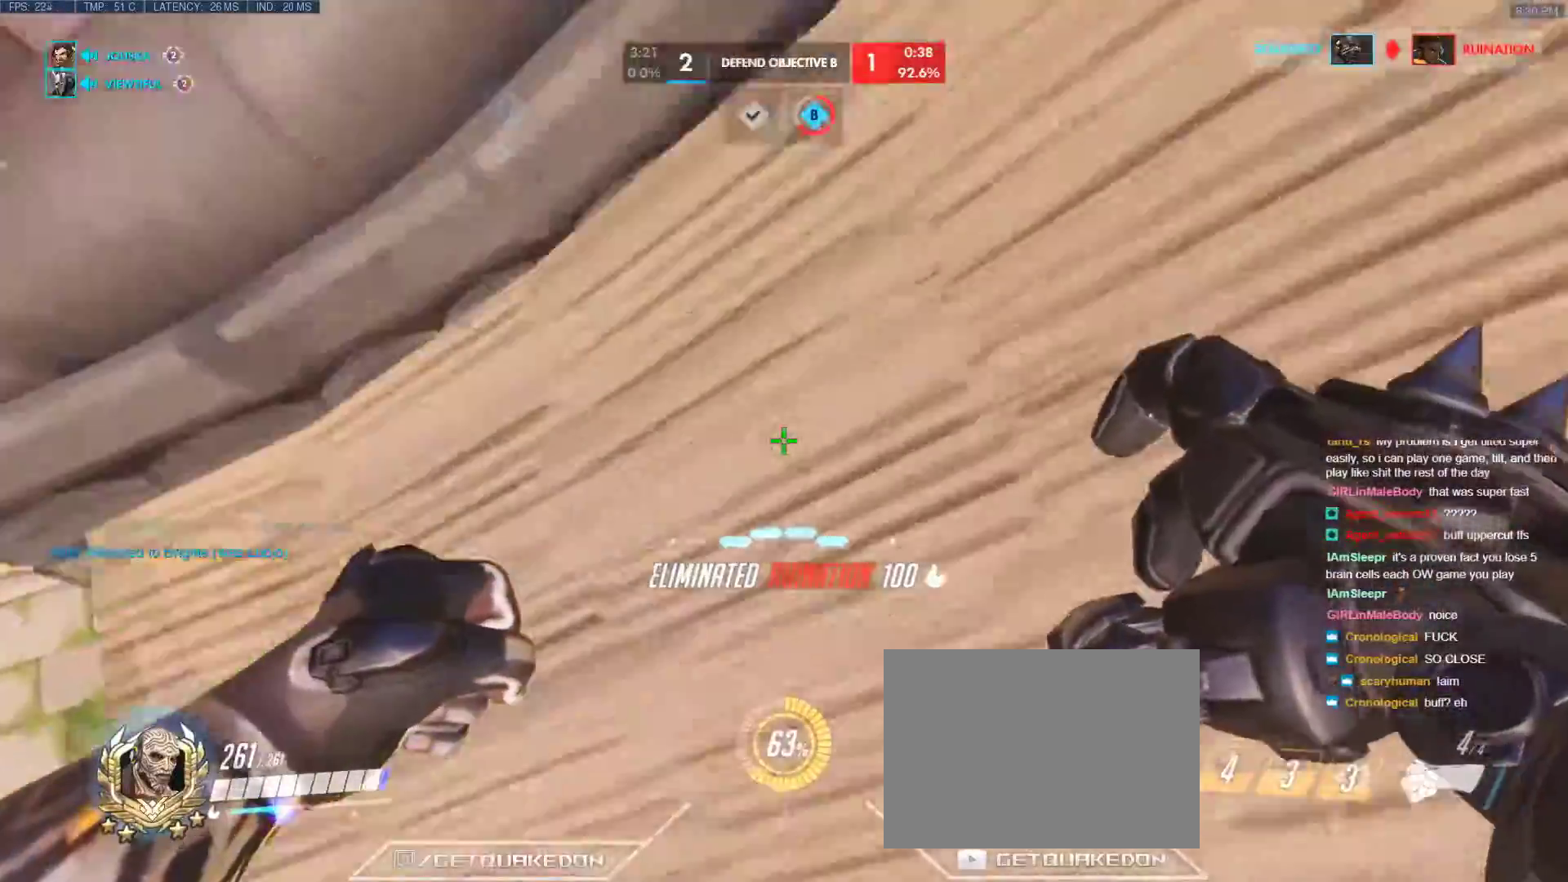
{"keys": ["w"], "events": [[300, "d", "up"]]}
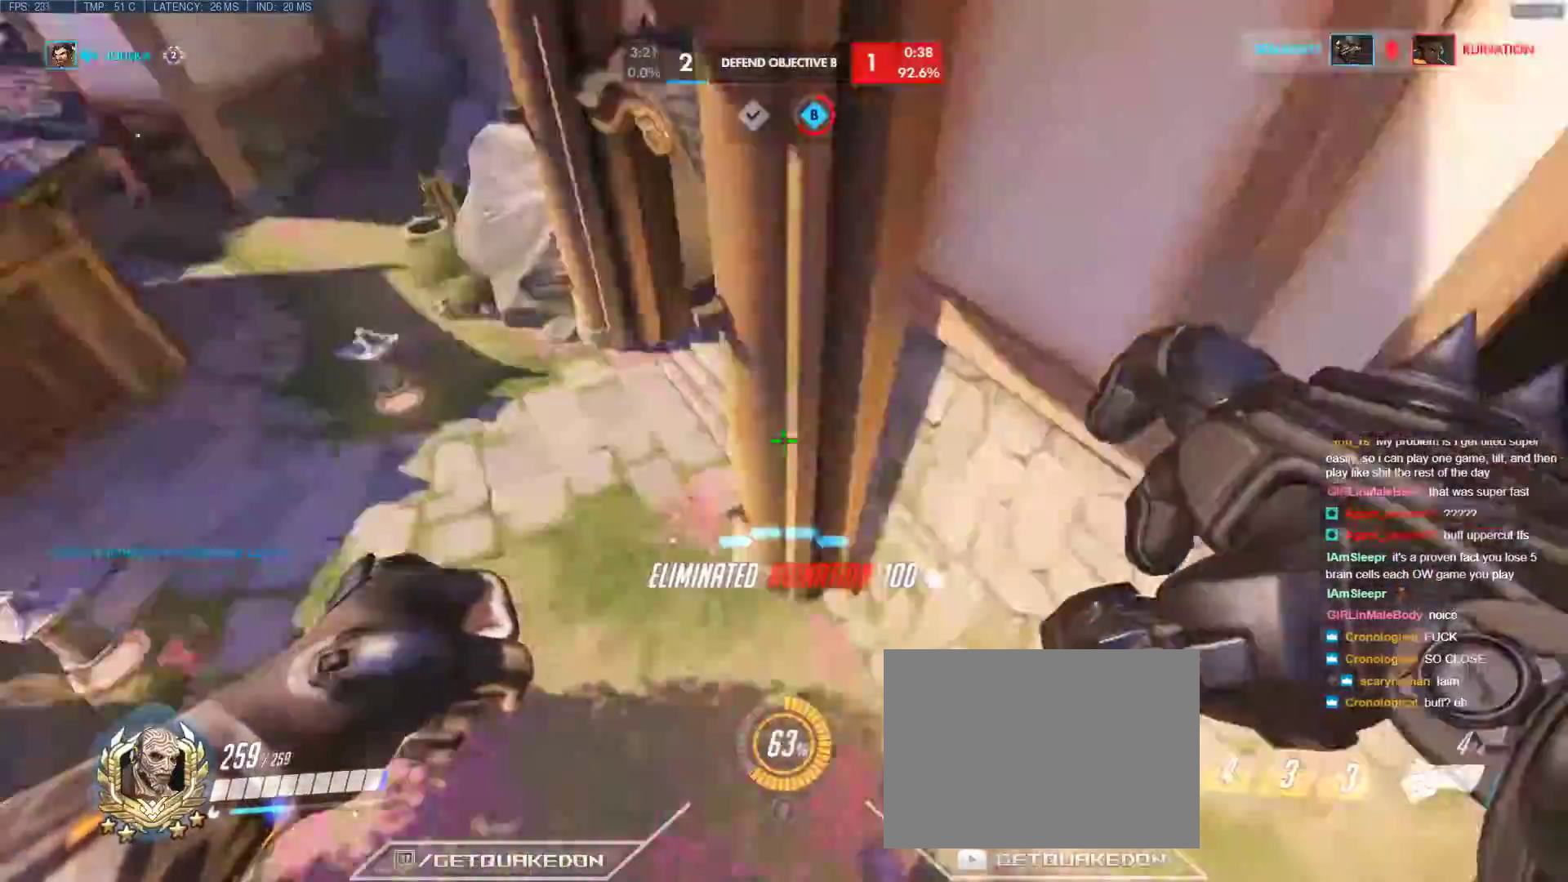
{"keys": ["d", "w"], "events": [[83, "r", "down"], [233, "r", "up"], [317, "d", "down"]]}
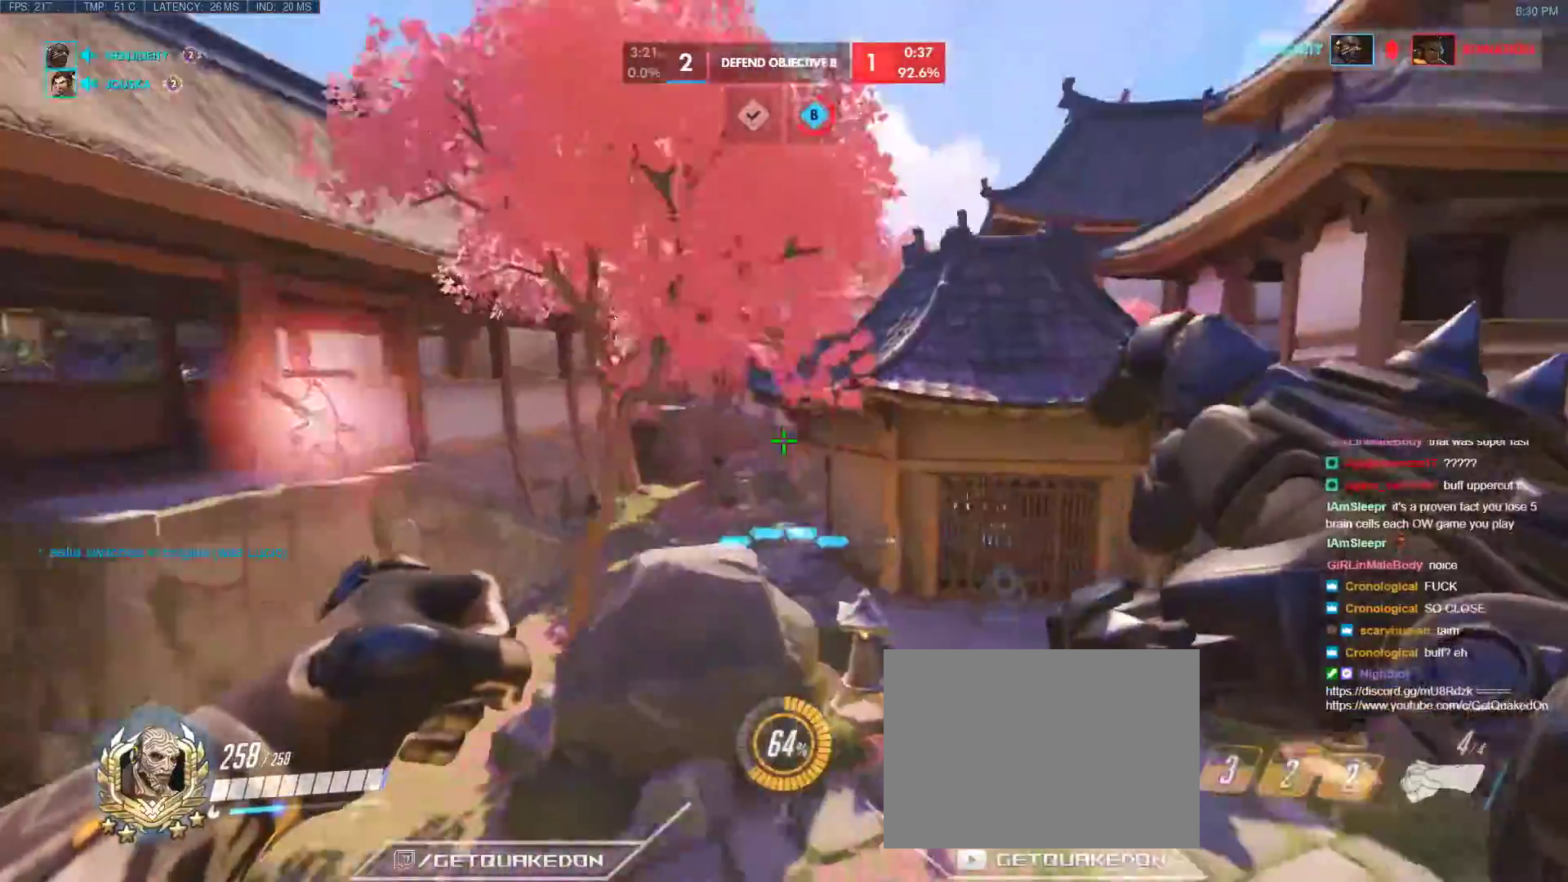
{"keys": ["a"], "events": [[383, "a", "down"], [383, "w", "up"], [433, "d", "up"]]}
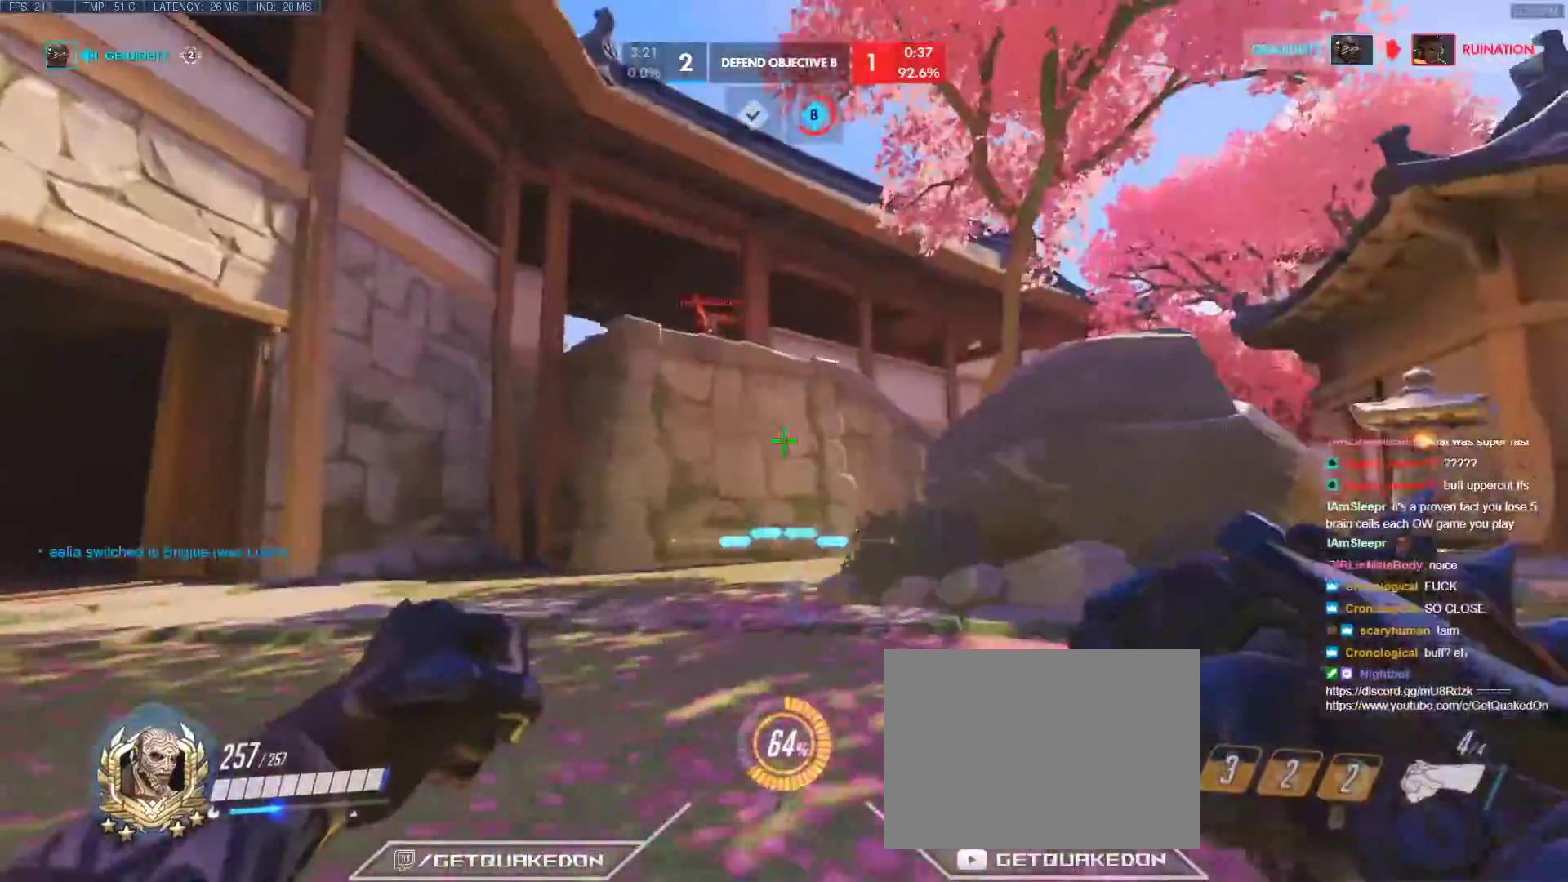
{"keys": ["d"], "events": [[17, "ctrl", "down"], [217, "ctrl", "up"], [267, "d", "down"], [300, "a", "up"]]}
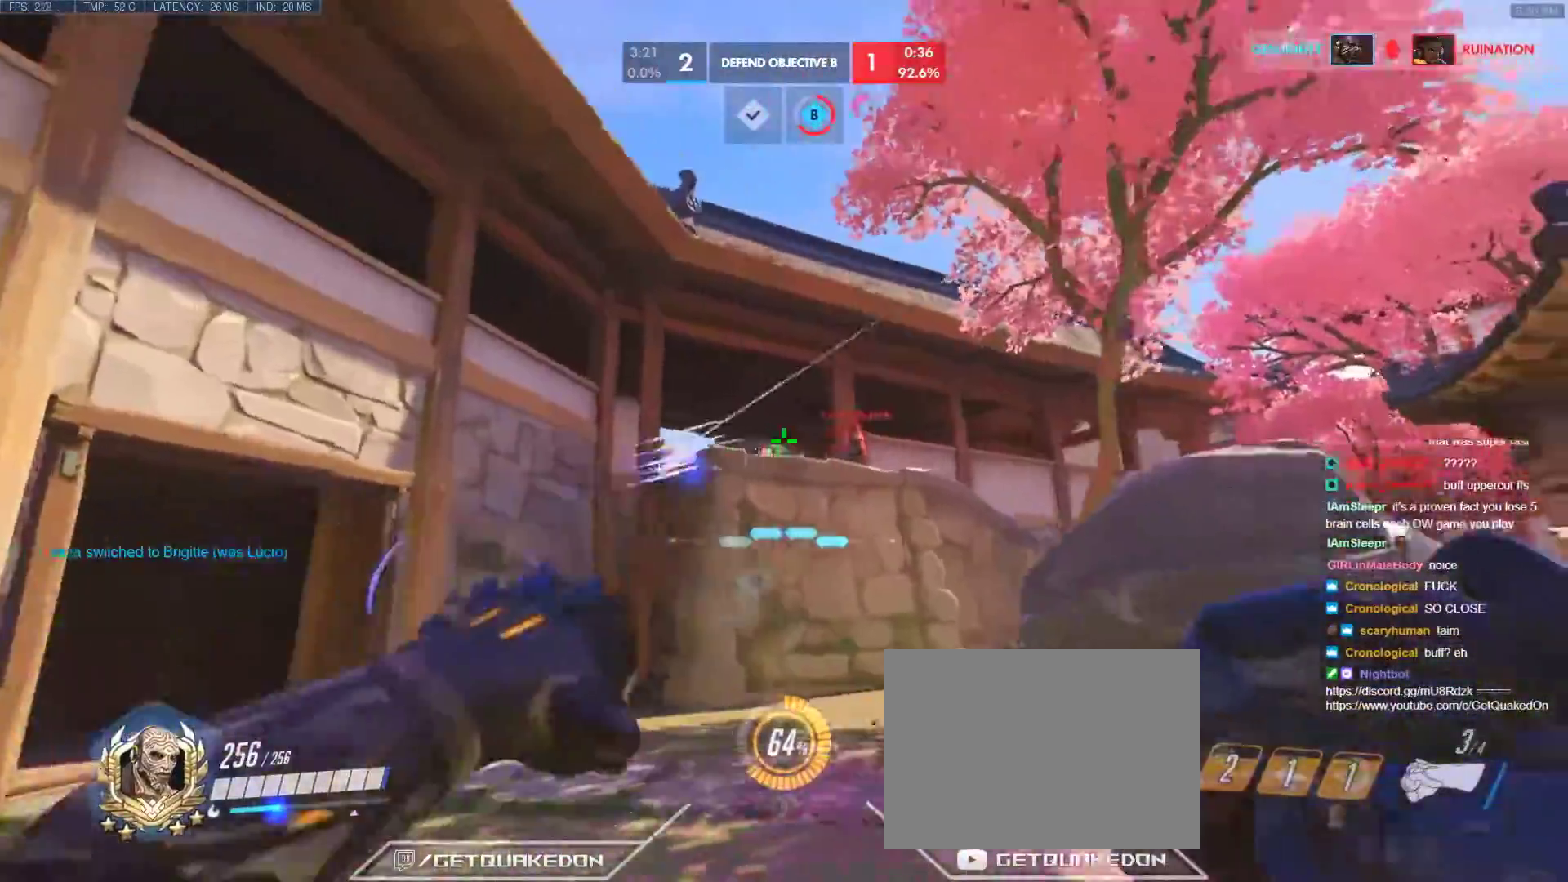
{"keys": ["d", "w"], "events": [[83, "space", "down"], [83, "w", "down"], [283, "space", "up"]]}
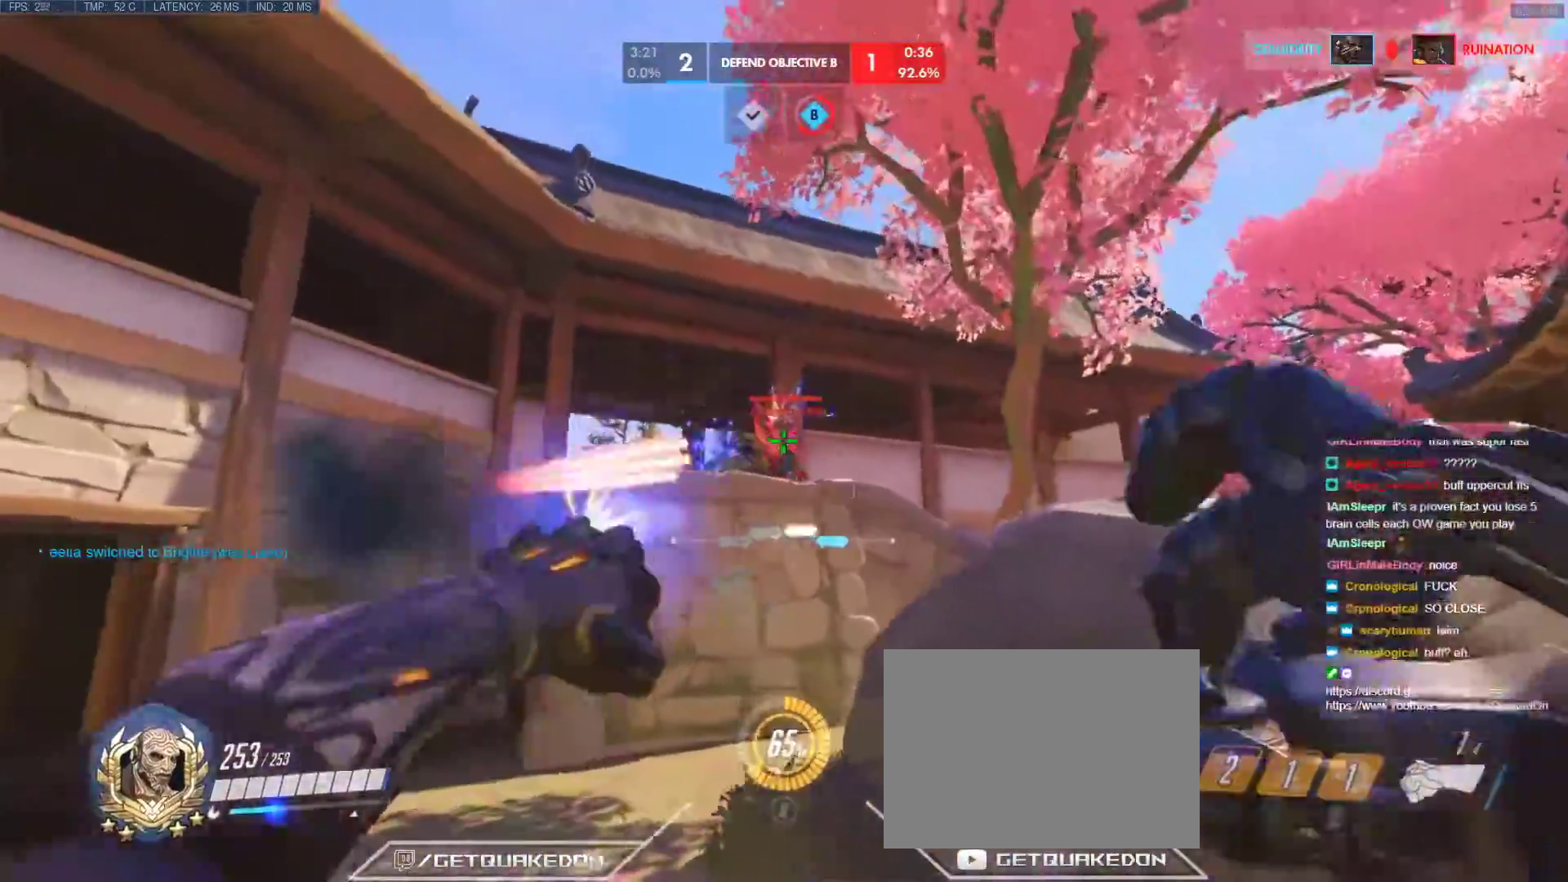
{"keys": ["d"], "events": [[433, "w", "up"]]}
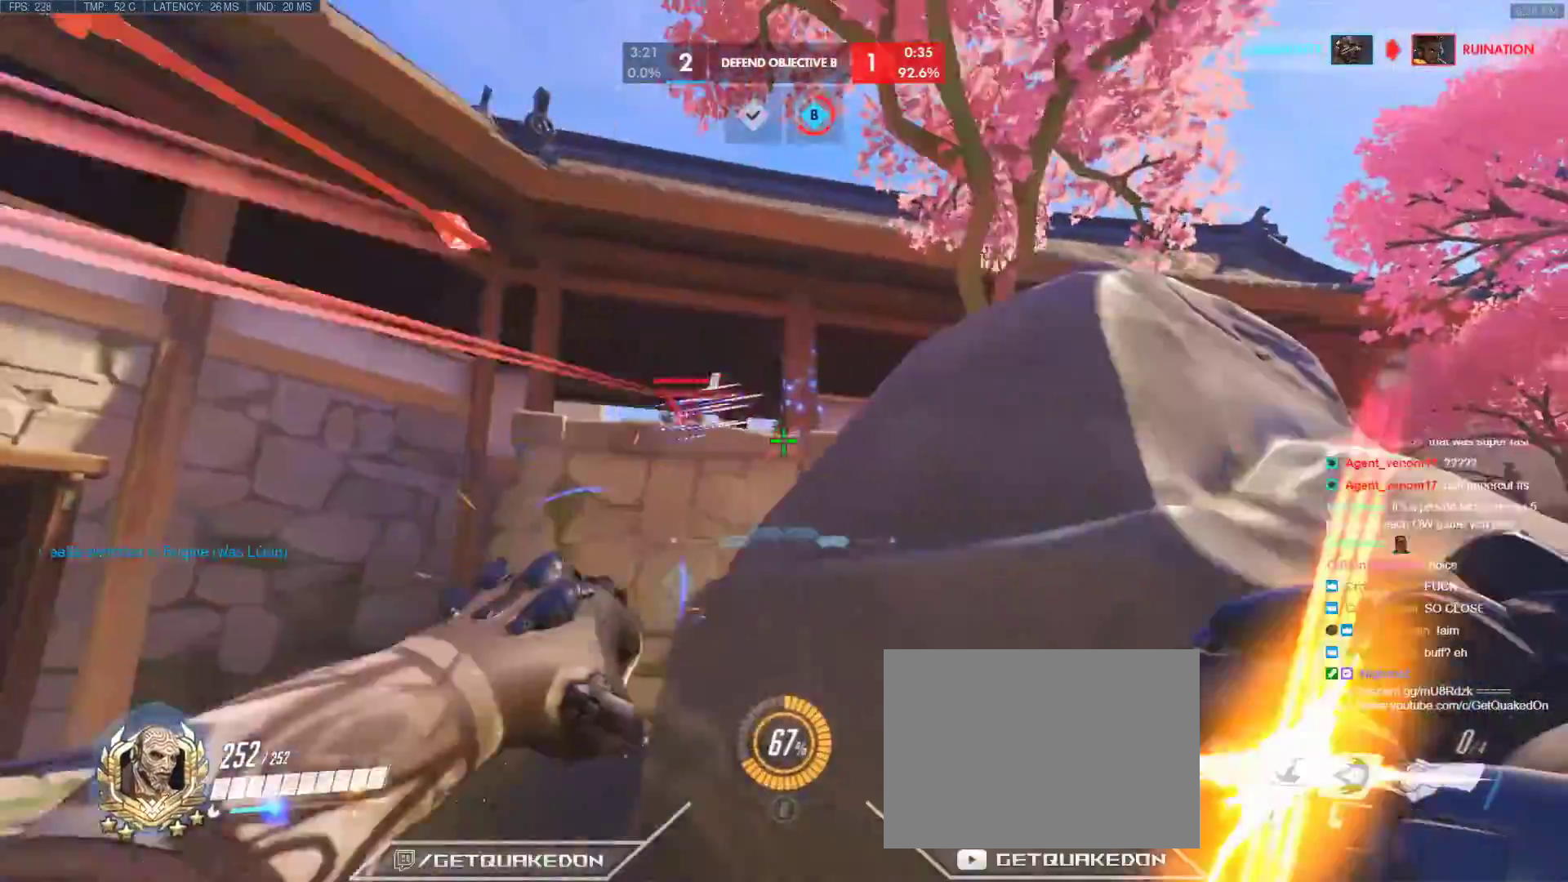
{"keys": ["d", "s"], "events": [[450, "s", "down"]]}